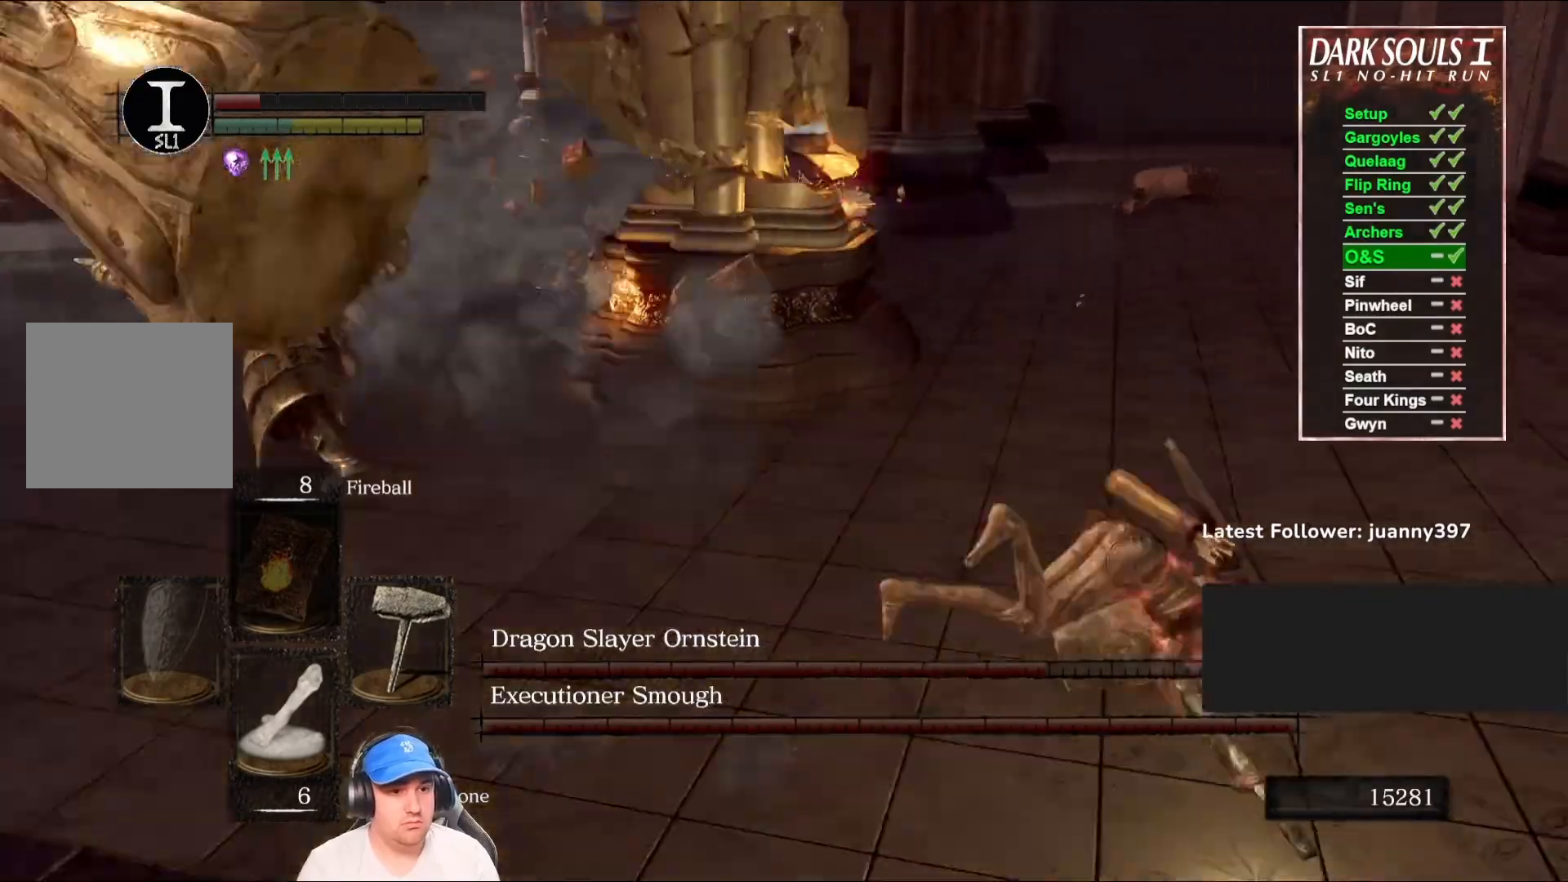
Gameplay with a controller (Xbox layout); each line is a JSON object with the inputs held at the frame after it. "events" lists button and stick changes between this image and that frame as [ms after this image, input, new state], when the widget could be followed in between.
{"buttons": [], "left_stick": "right", "right_stick": "center", "events": [[300, "left_stick", "center"], [433, "right_stick", "center"], [500, "left_stick", "right"]]}
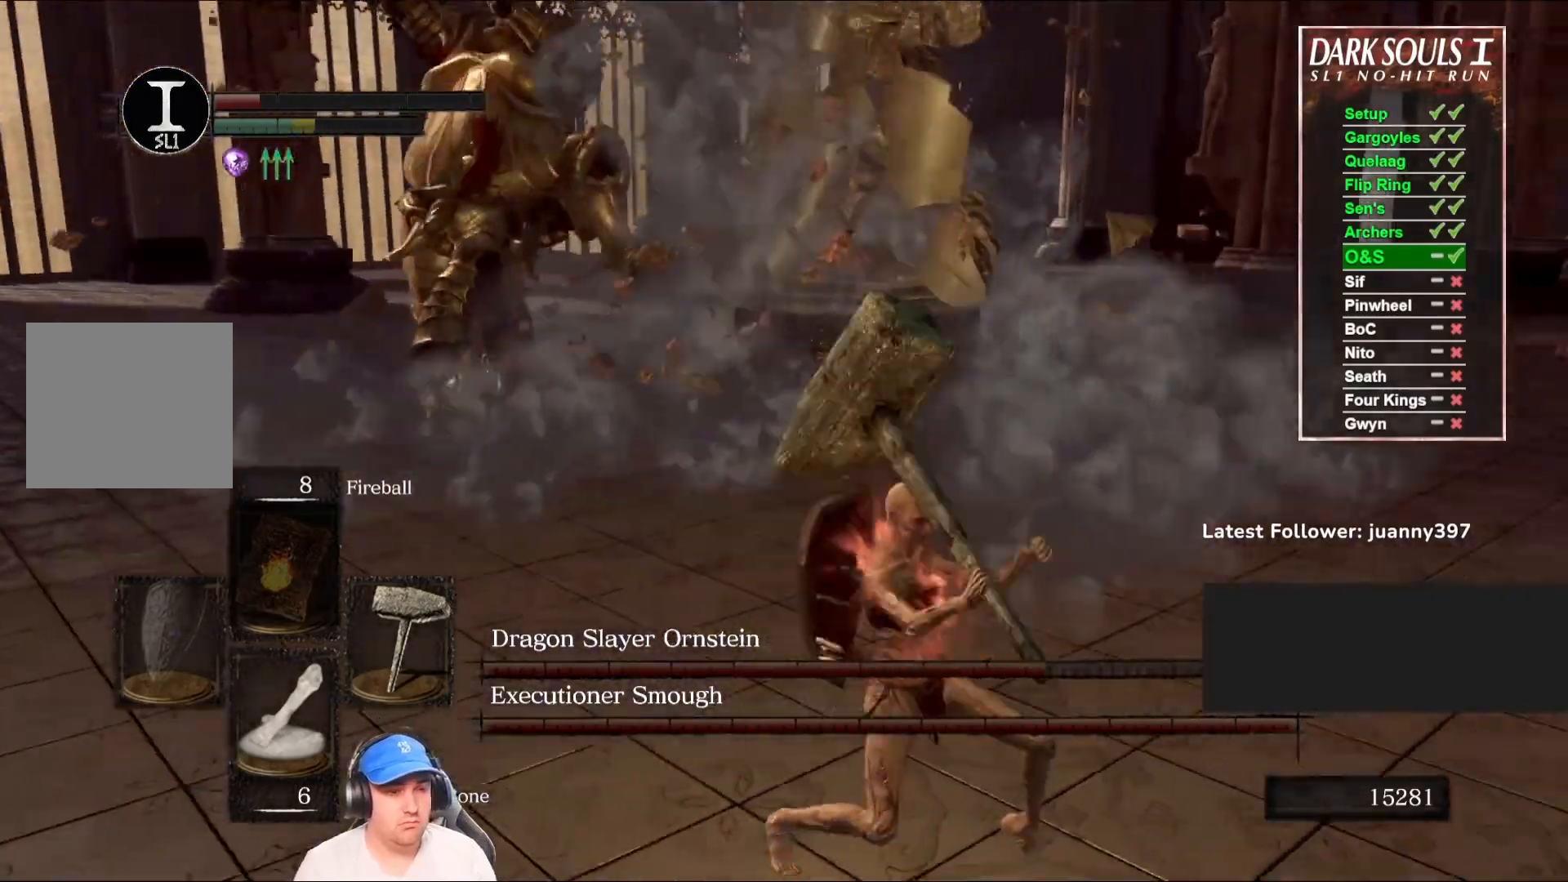
{"buttons": [], "left_stick": "right", "right_stick": "left", "events": [[133, "right_stick", "left"], [300, "right_stick", "center"], [467, "right_stick", "left"]]}
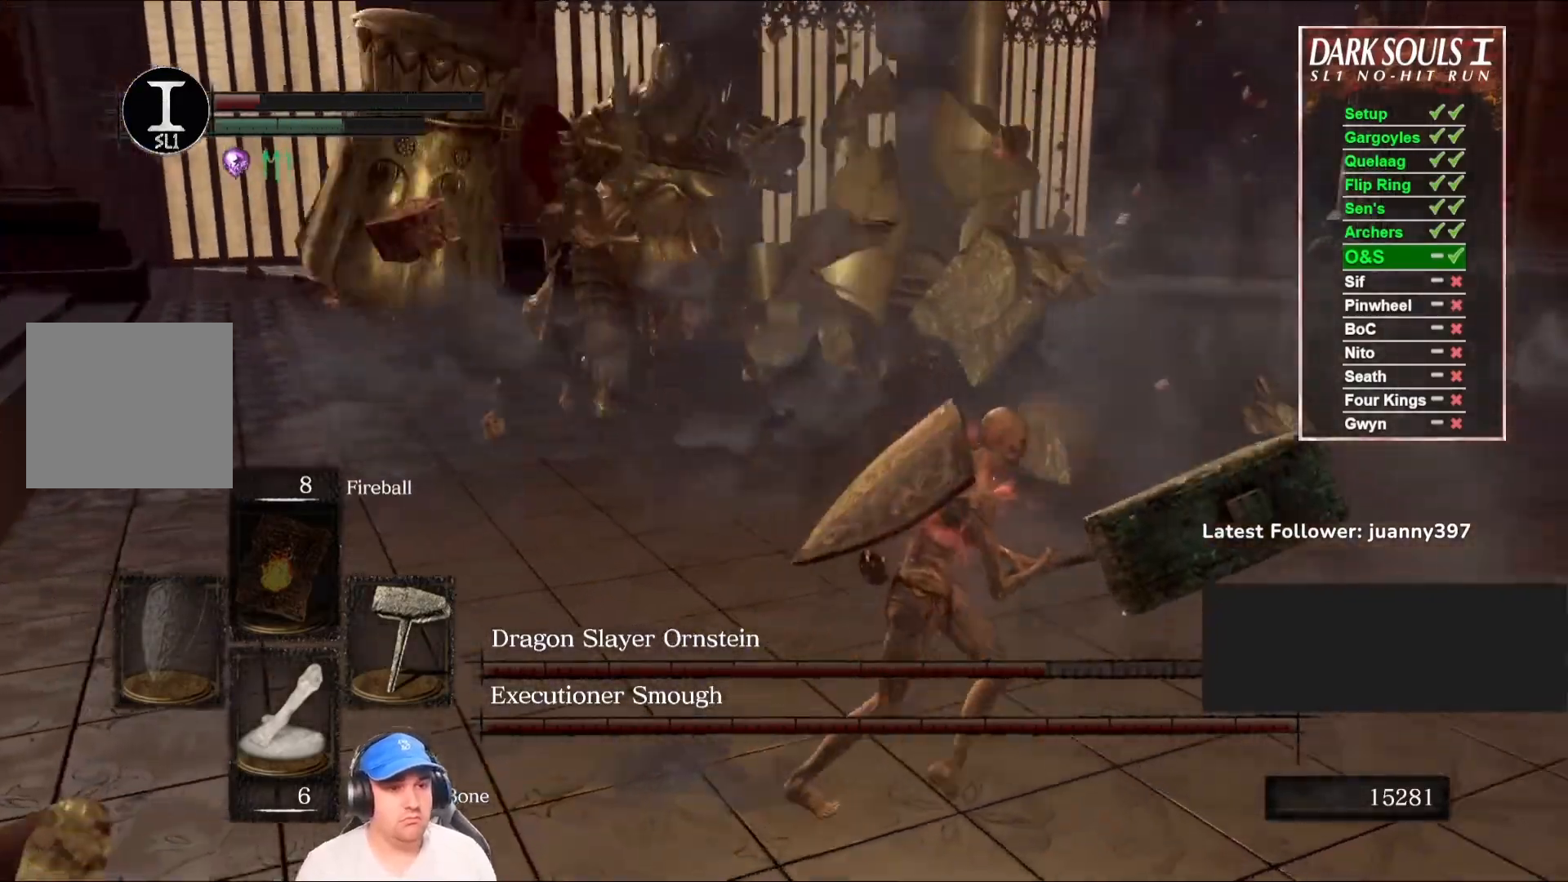
{"buttons": ["B"], "left_stick": "right", "right_stick": "left", "events": [[167, "right_stick", "center"], [267, "B", "down"], [367, "right_stick", "left"]]}
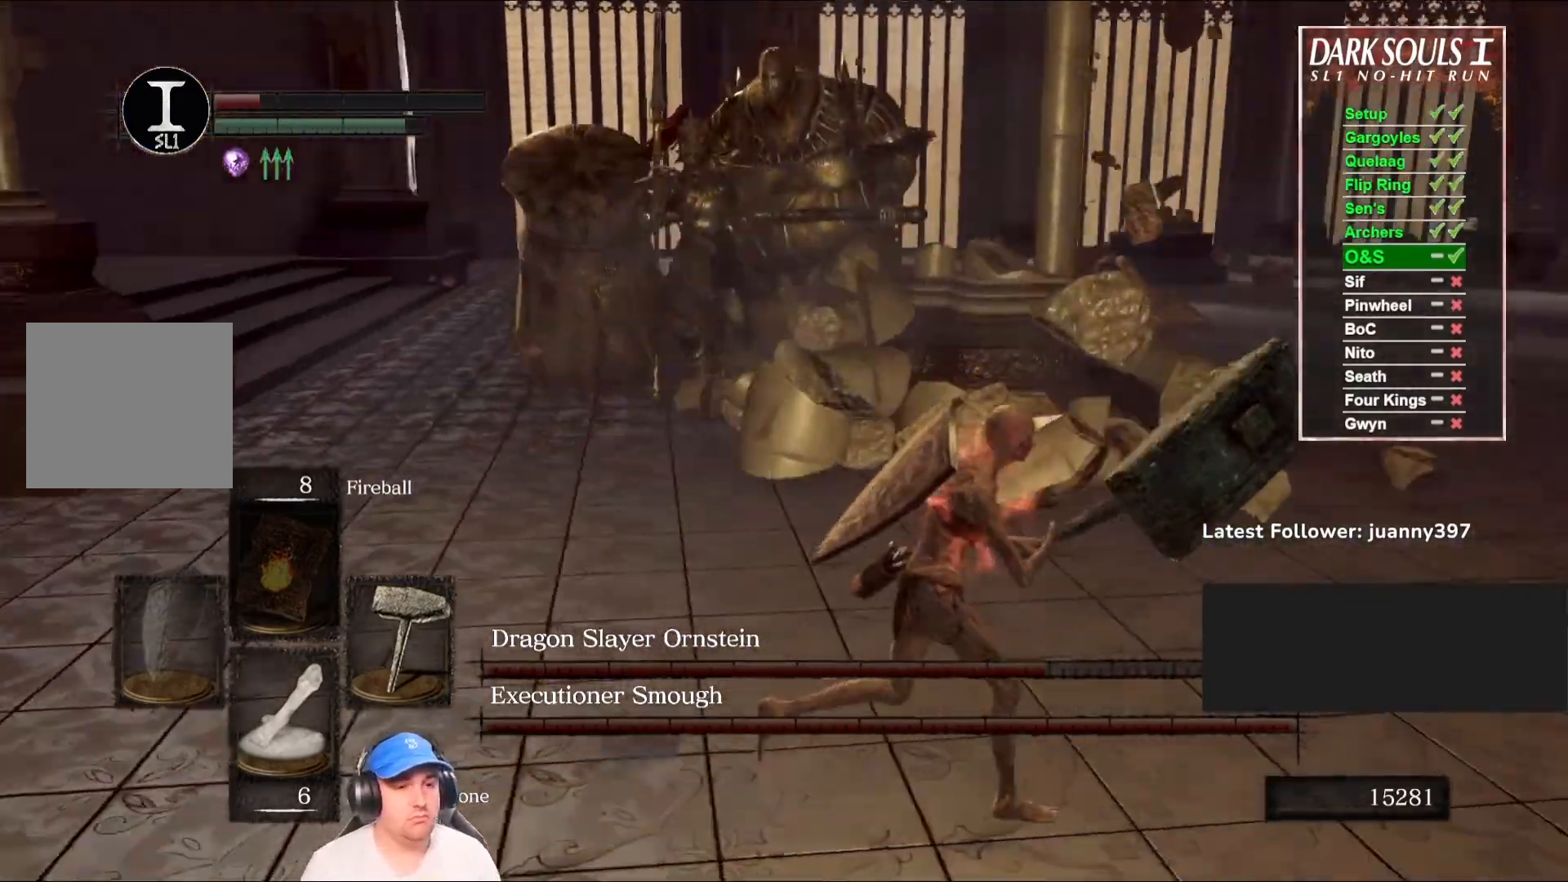
{"buttons": ["B"], "left_stick": "right", "right_stick": "center", "events": [[67, "right_stick", "center"], [233, "right_stick", "left"], [467, "right_stick", "center"]]}
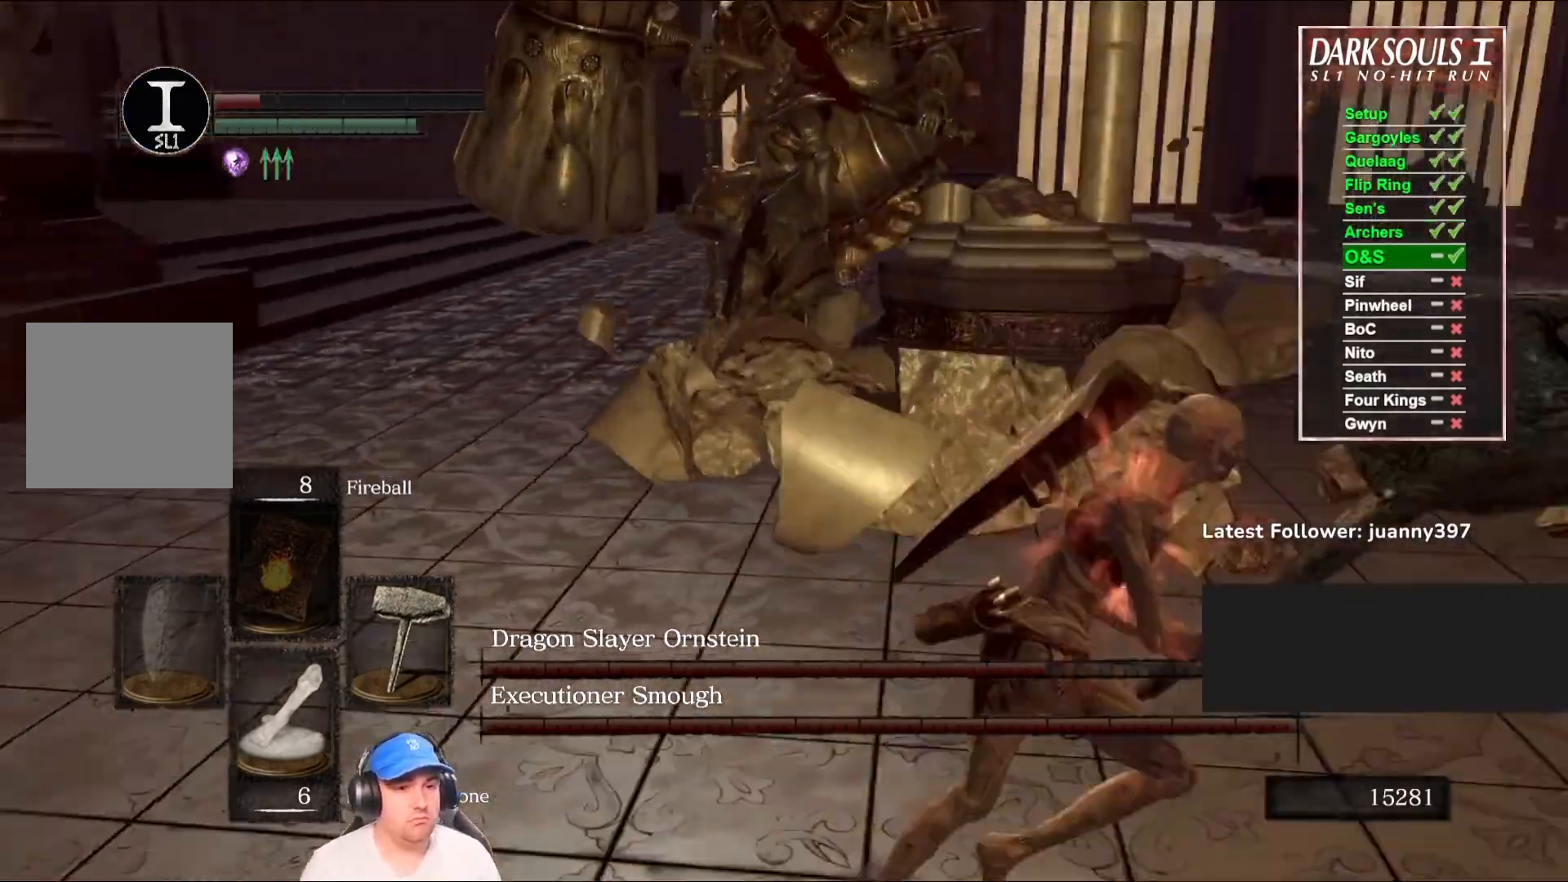
{"buttons": ["B"], "left_stick": "right", "right_stick": "left", "events": [[133, "right_stick", "left"], [367, "right_stick", "center"], [500, "right_stick", "left"]]}
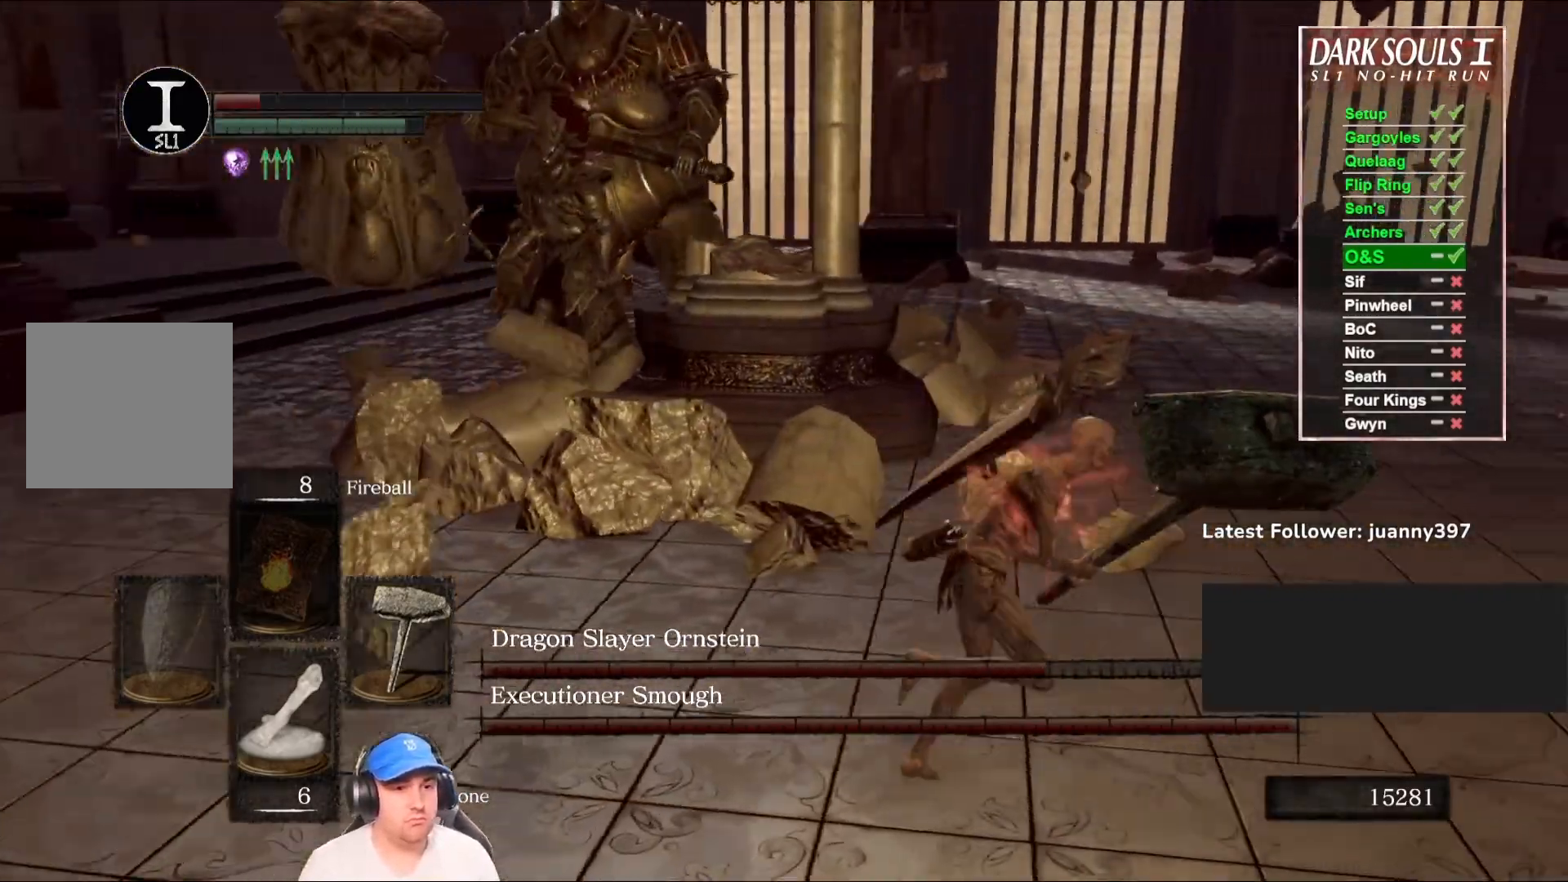
{"buttons": ["B"], "left_stick": "up", "right_stick": "center", "events": [[133, "left_stick", "up-right"], [267, "right_stick", "center"], [467, "left_stick", "up"]]}
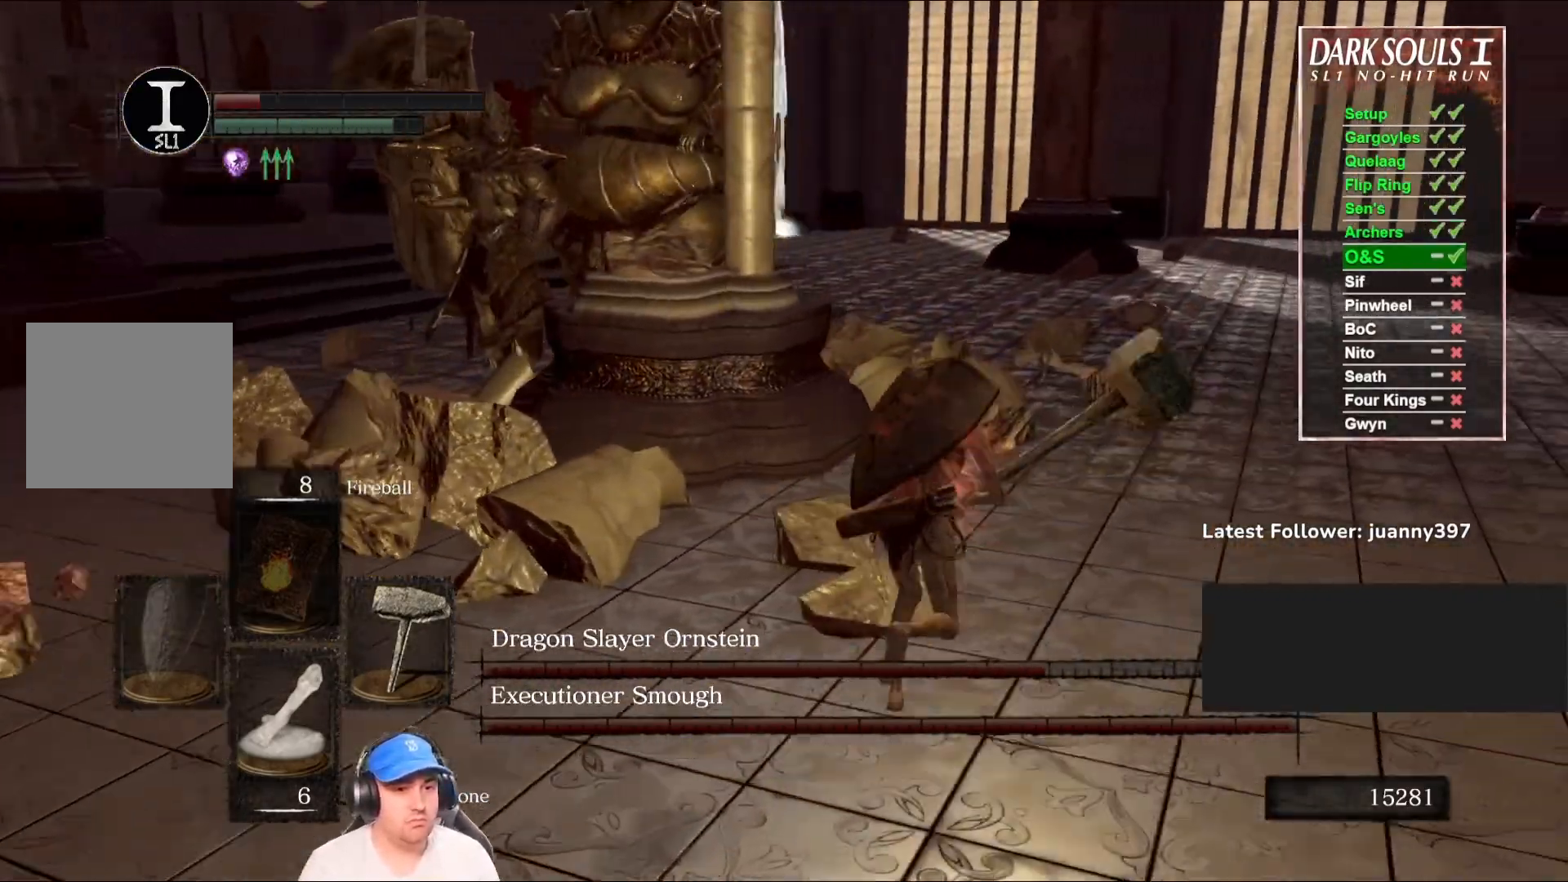
{"buttons": ["B"], "left_stick": "right", "right_stick": "left", "events": [[33, "right_stick", "left"], [333, "left_stick", "up-right"], [333, "right_stick", "center"], [433, "left_stick", "right"], [500, "right_stick", "left"]]}
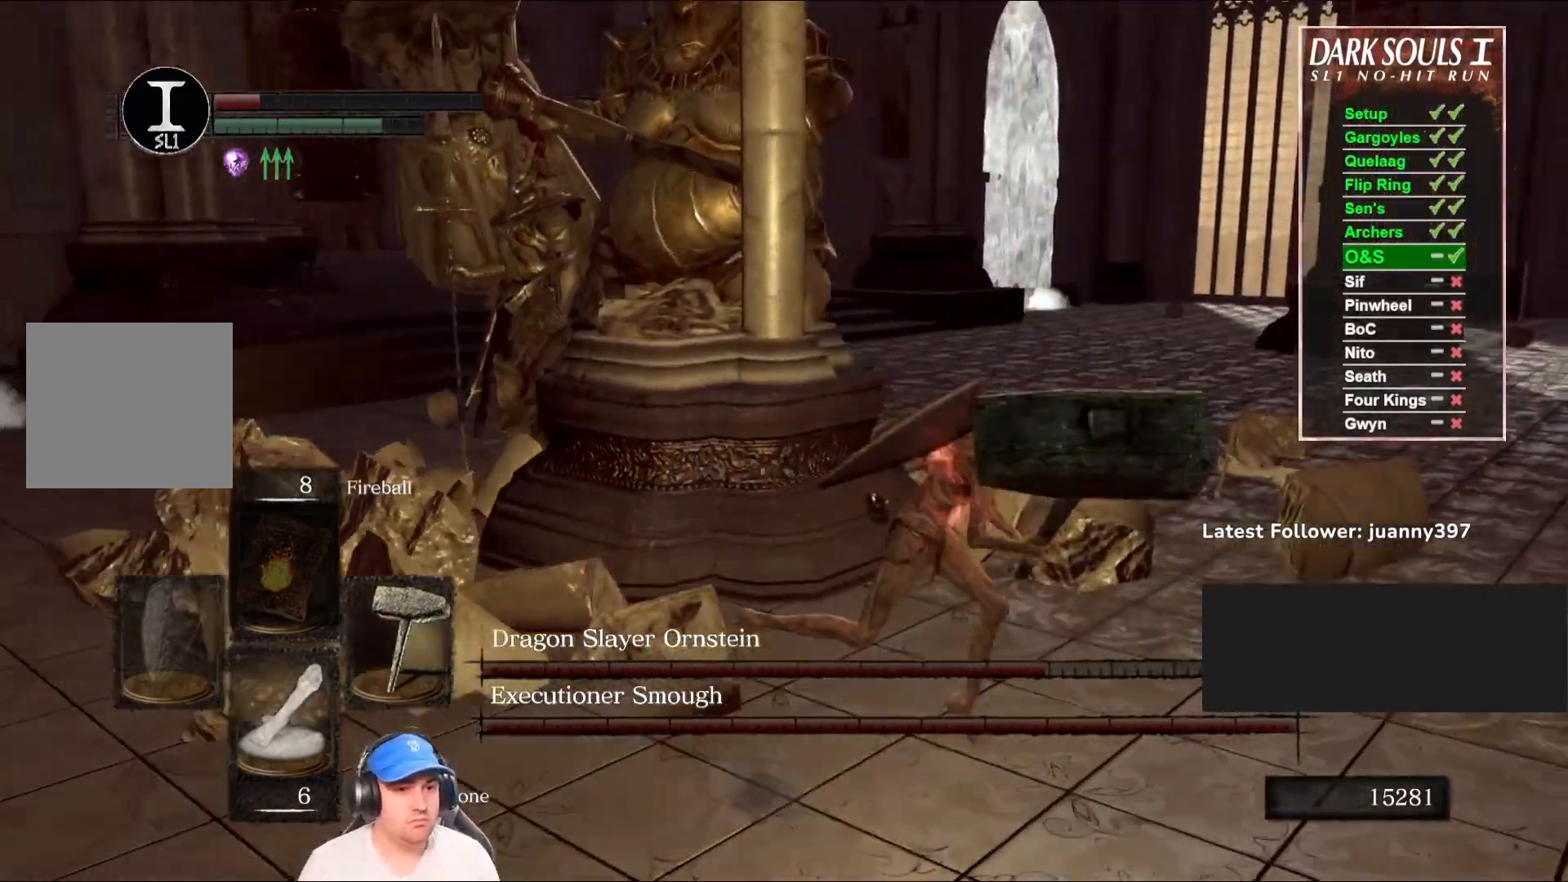
{"buttons": ["B"], "left_stick": "down-right", "right_stick": "center", "events": [[67, "left_stick", "down-right"], [167, "right_stick", "center"]]}
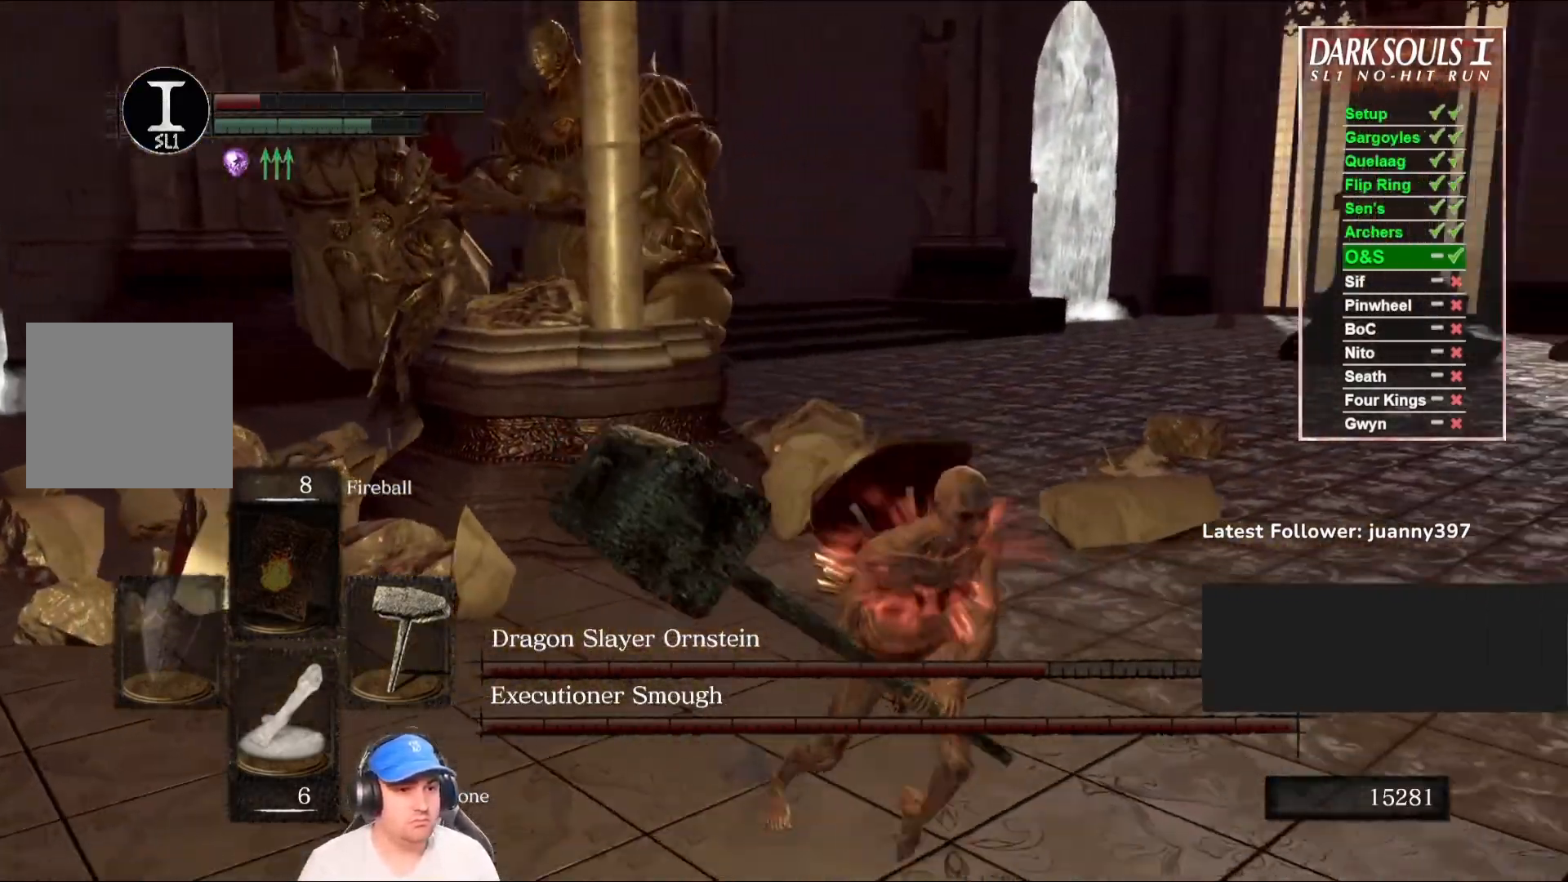
{"buttons": [], "left_stick": "down", "right_stick": "center", "events": [[67, "right_stick", "left"], [133, "B", "up"], [233, "right_stick", "center"], [300, "left_stick", "down"]]}
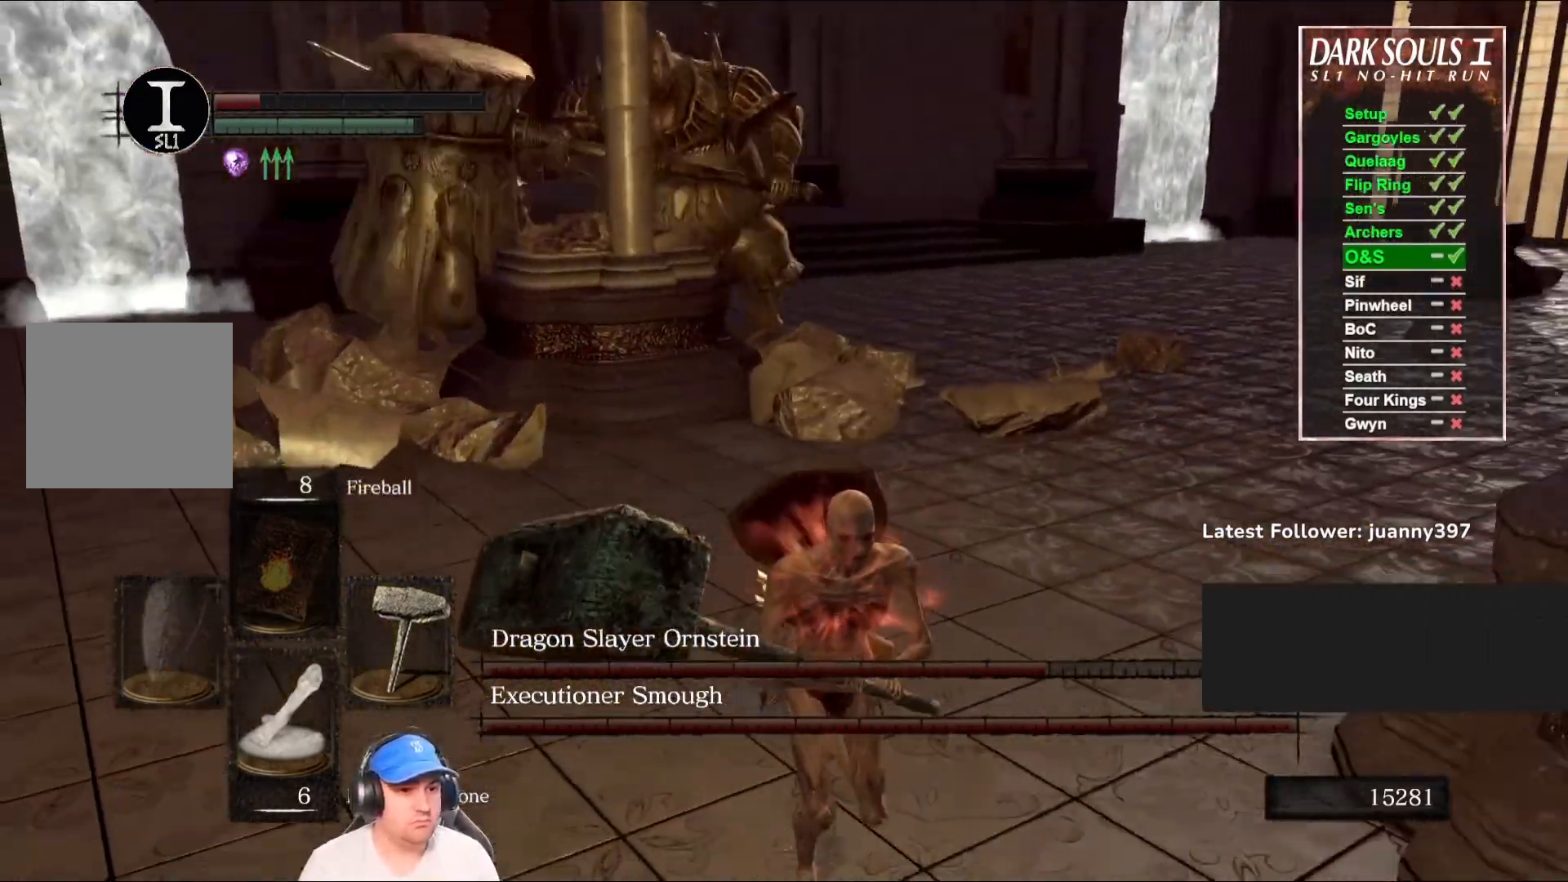
{"buttons": [], "left_stick": "down", "right_stick": "center", "events": []}
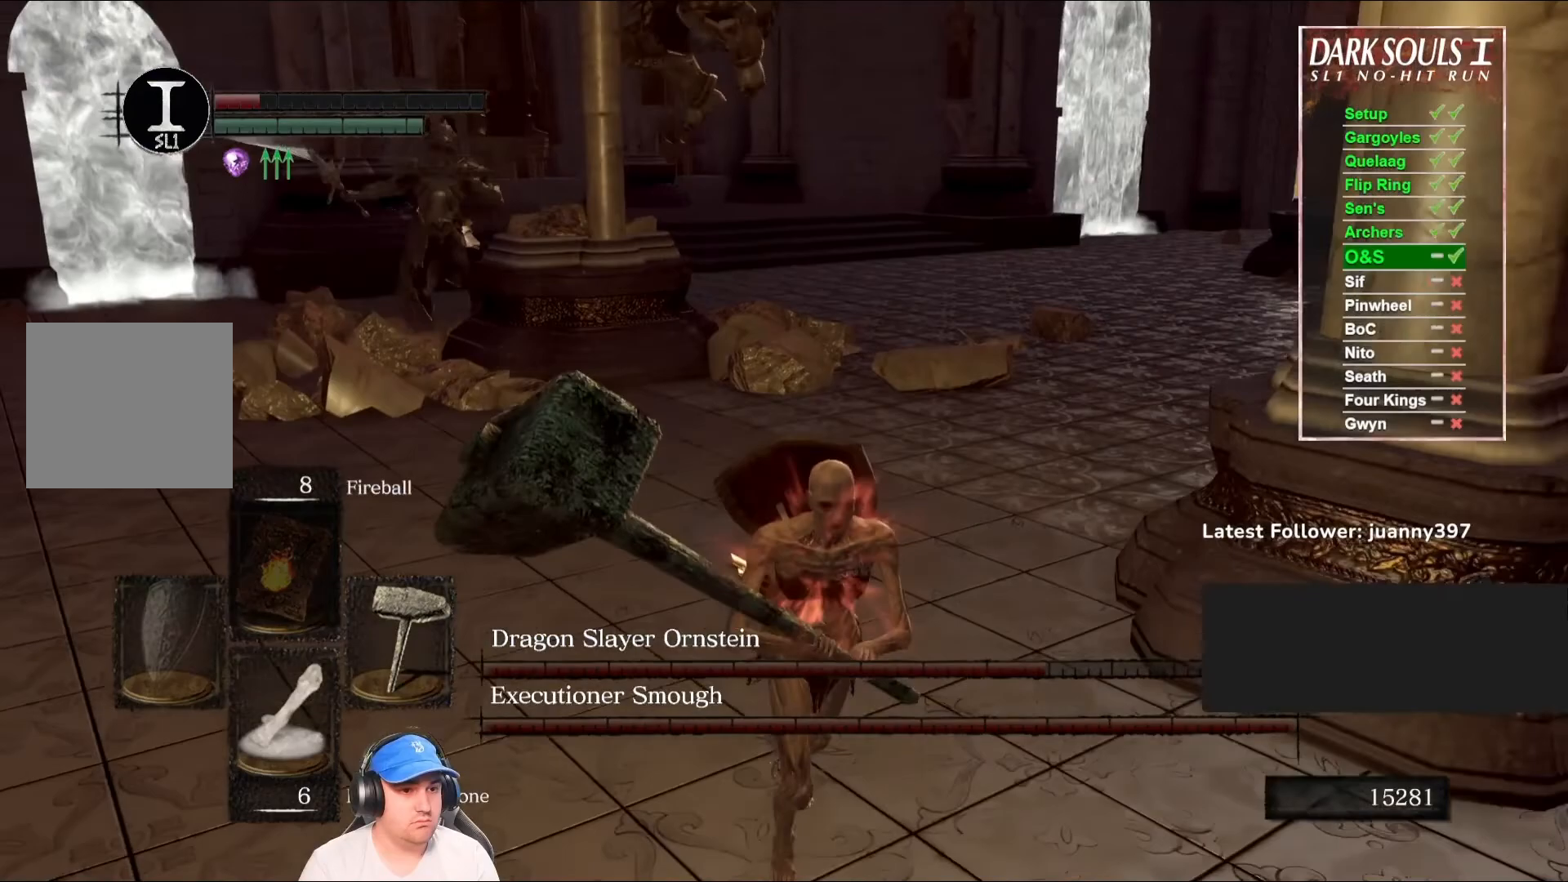
{"buttons": [], "left_stick": "down-left", "right_stick": "left", "events": [[67, "B", "down"], [133, "B", "up"], [367, "right_stick", "left"], [500, "left_stick", "down-left"]]}
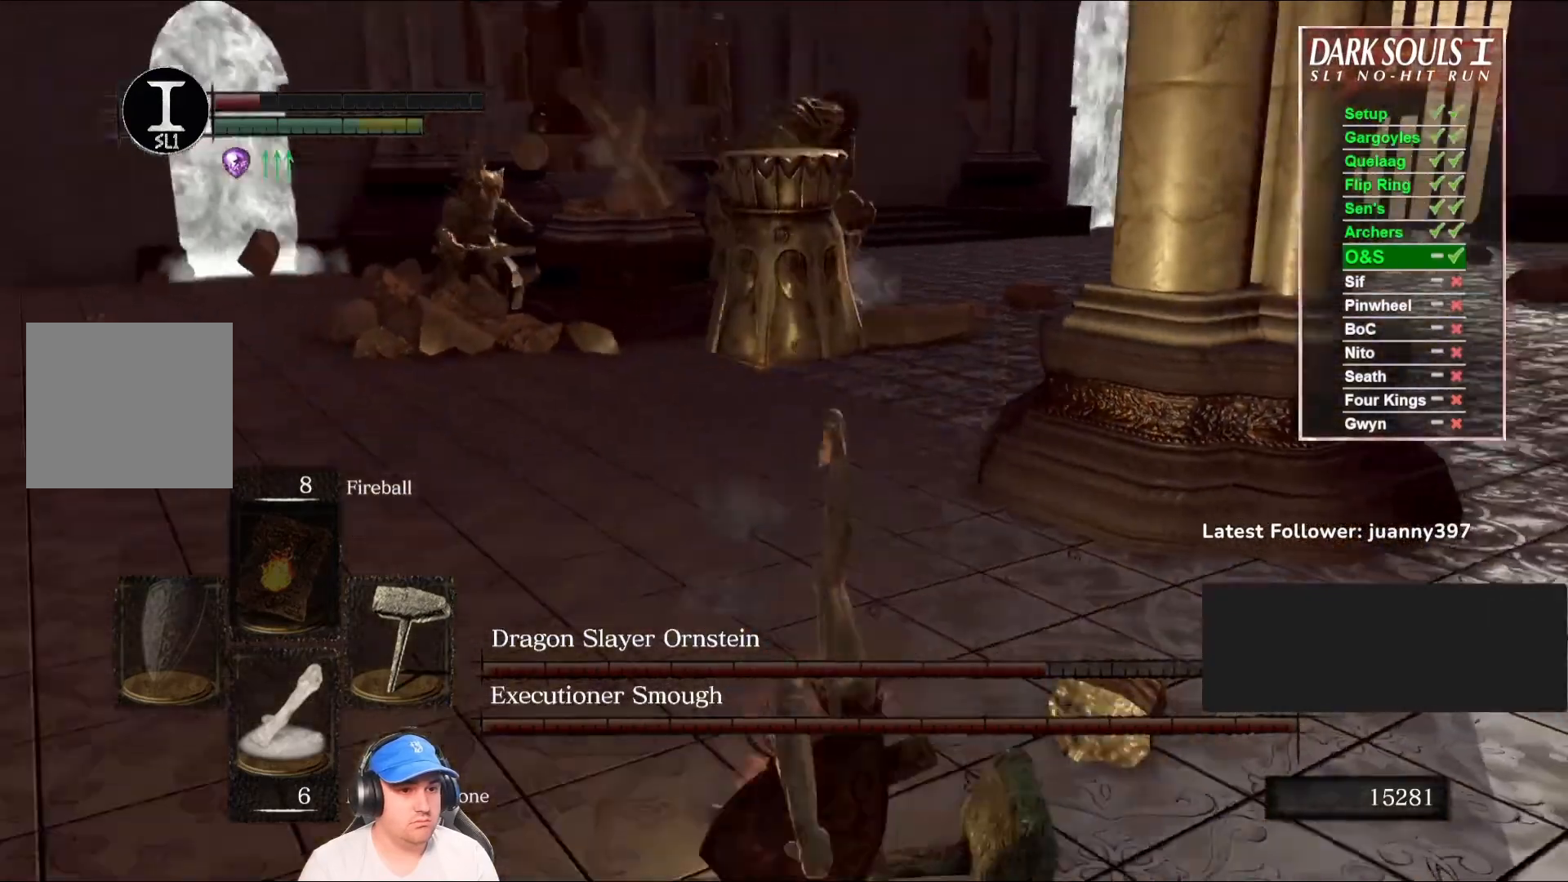
{"buttons": [], "left_stick": "up-left", "right_stick": "center", "events": [[100, "right_stick", "center"], [133, "left_stick", "left"], [267, "left_stick", "up-left"]]}
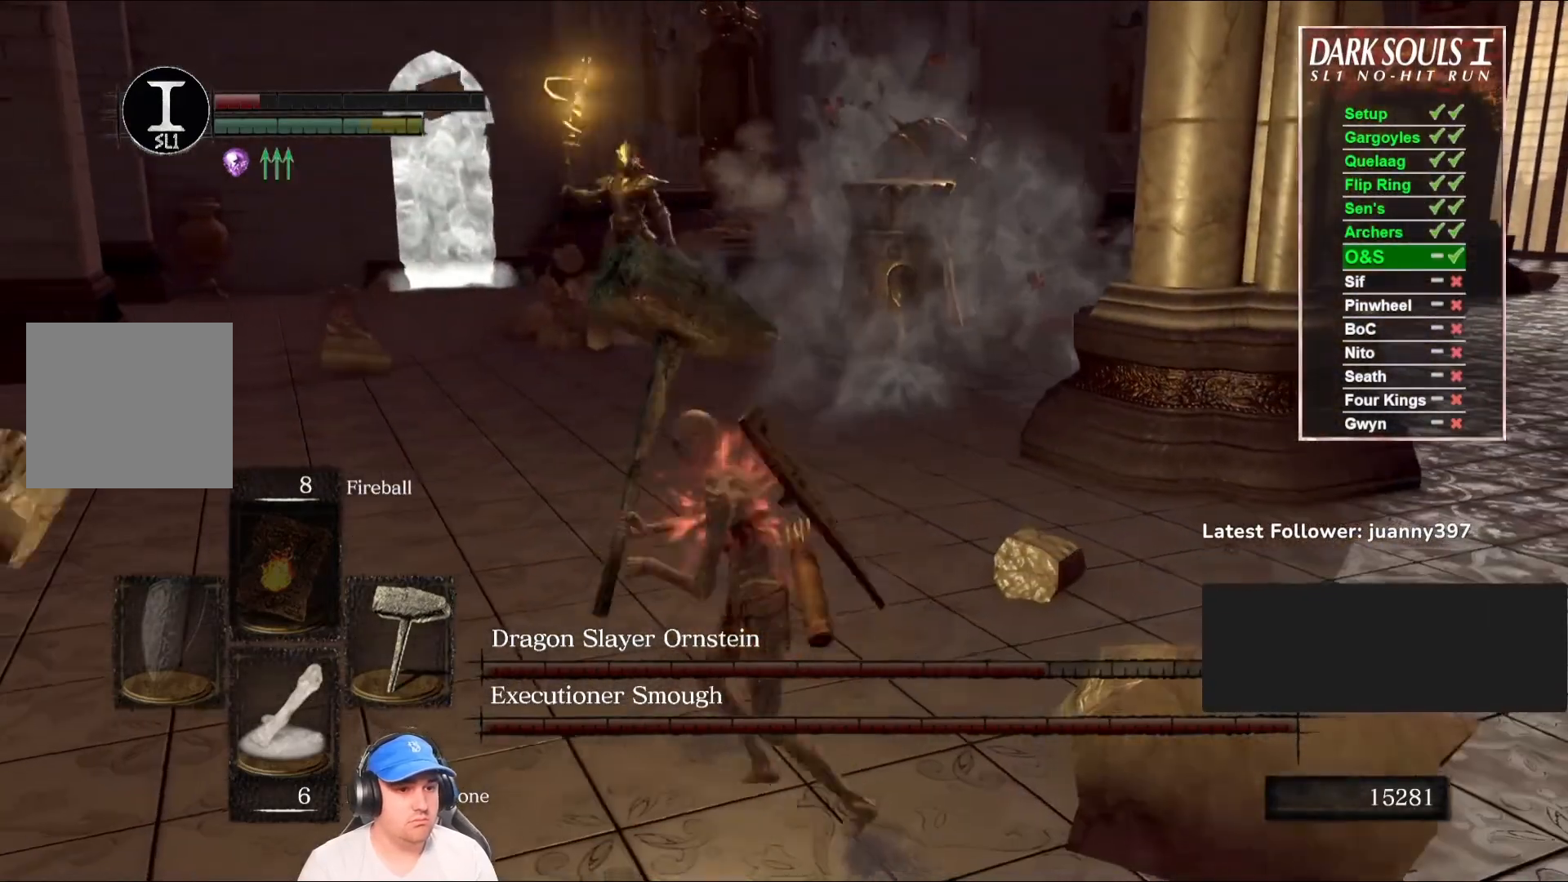
{"buttons": [], "left_stick": "up", "right_stick": "down", "events": [[67, "left_stick", "up"], [500, "right_stick", "down"]]}
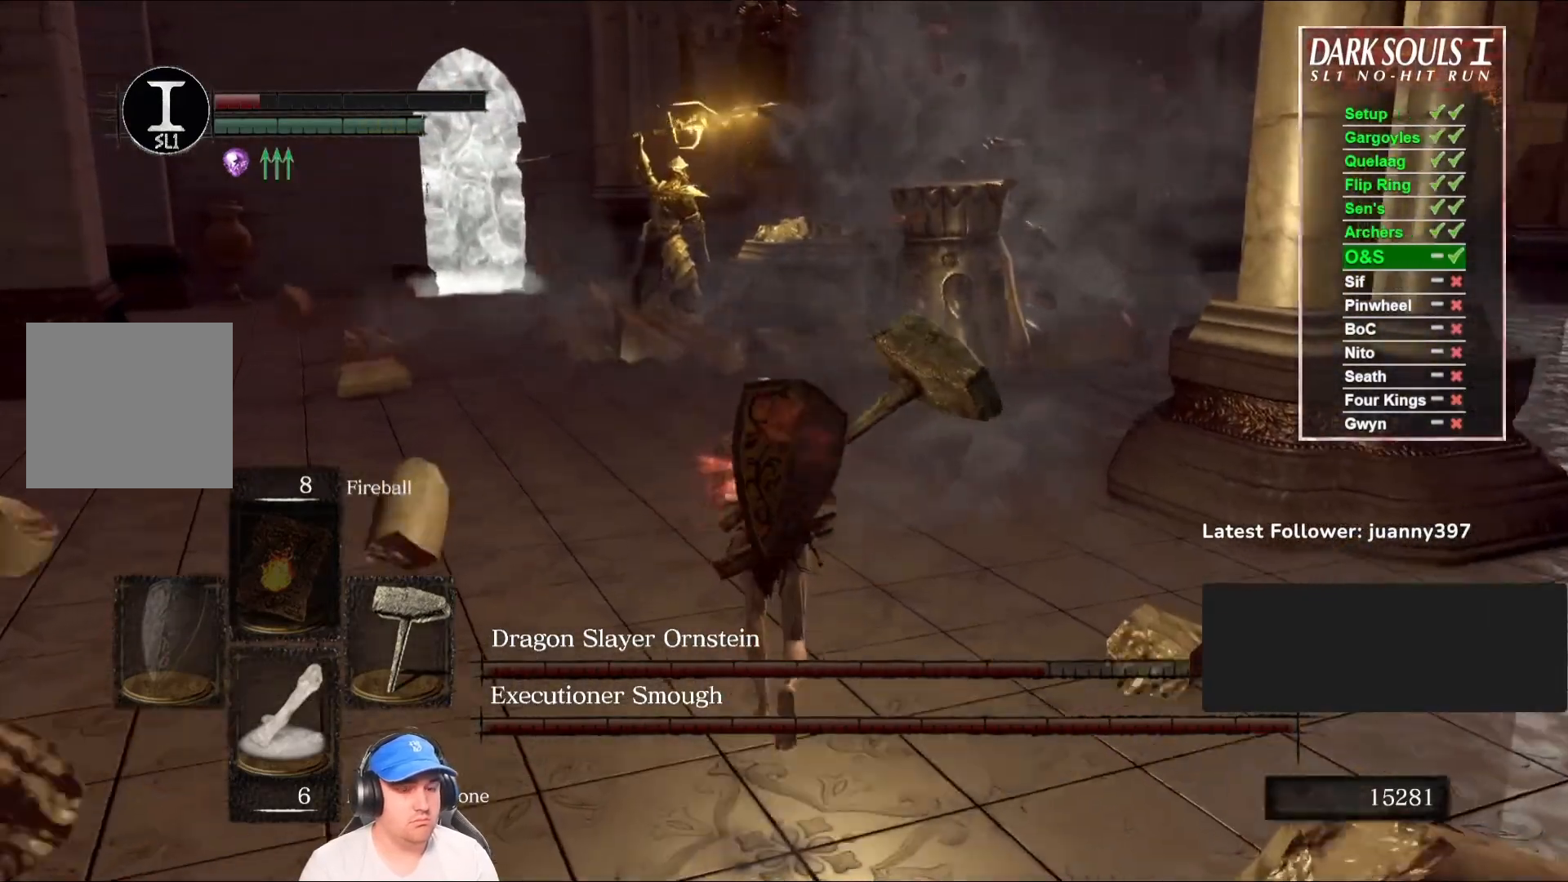
{"buttons": [], "left_stick": "right", "right_stick": "center", "events": [[67, "left_stick", "up-right"], [67, "right_stick", "down-left"], [167, "left_stick", "right"], [200, "right_stick", "center"]]}
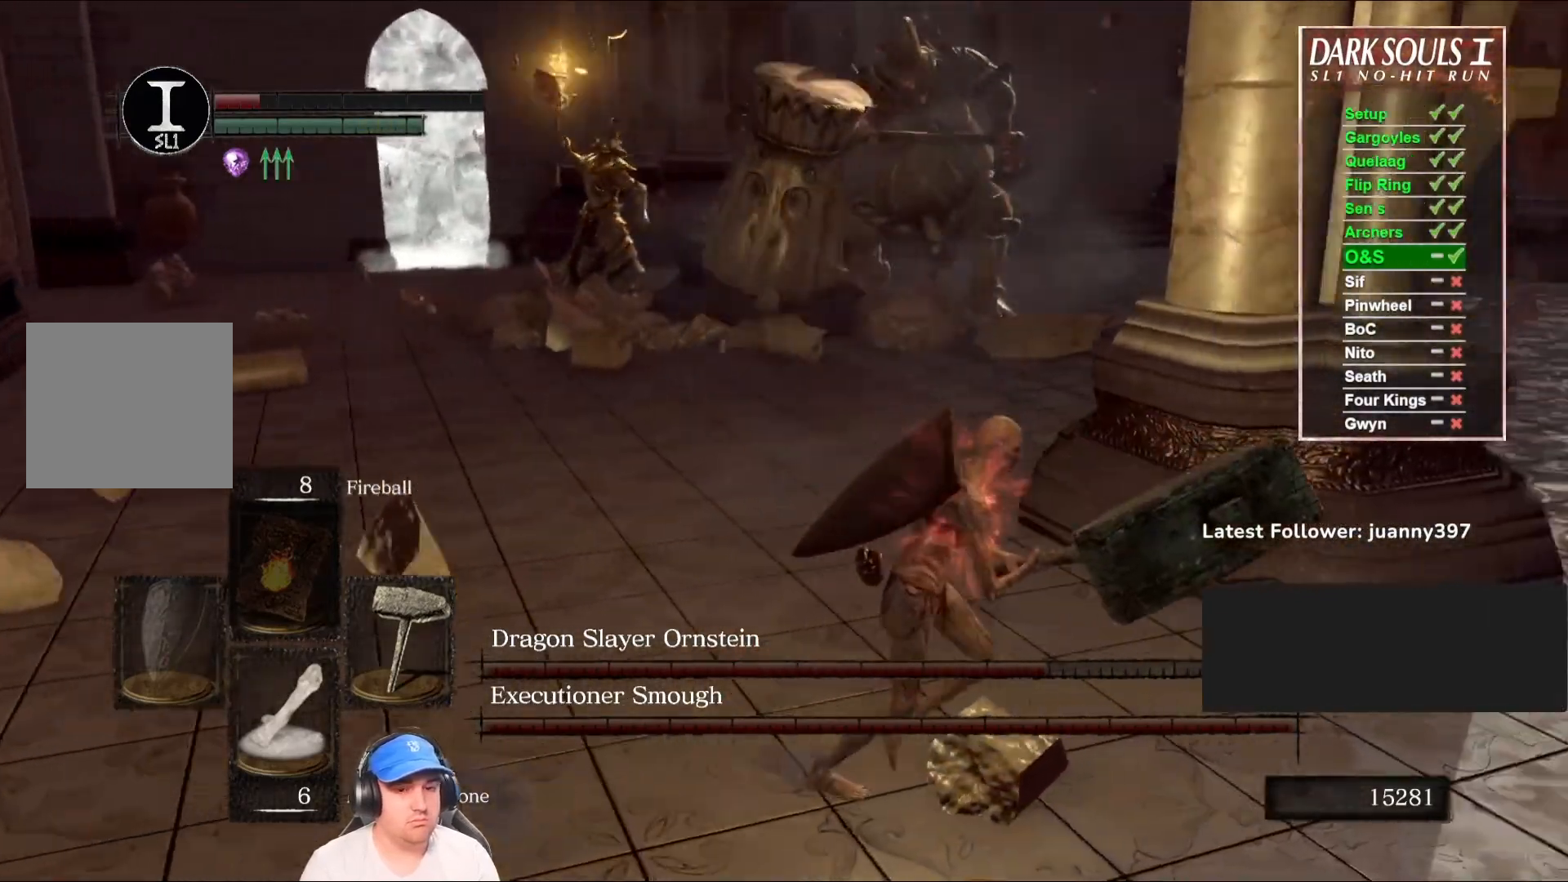
{"buttons": [], "left_stick": "right", "right_stick": "left", "events": [[67, "right_stick", "left"], [233, "right_stick", "center"], [467, "right_stick", "left"]]}
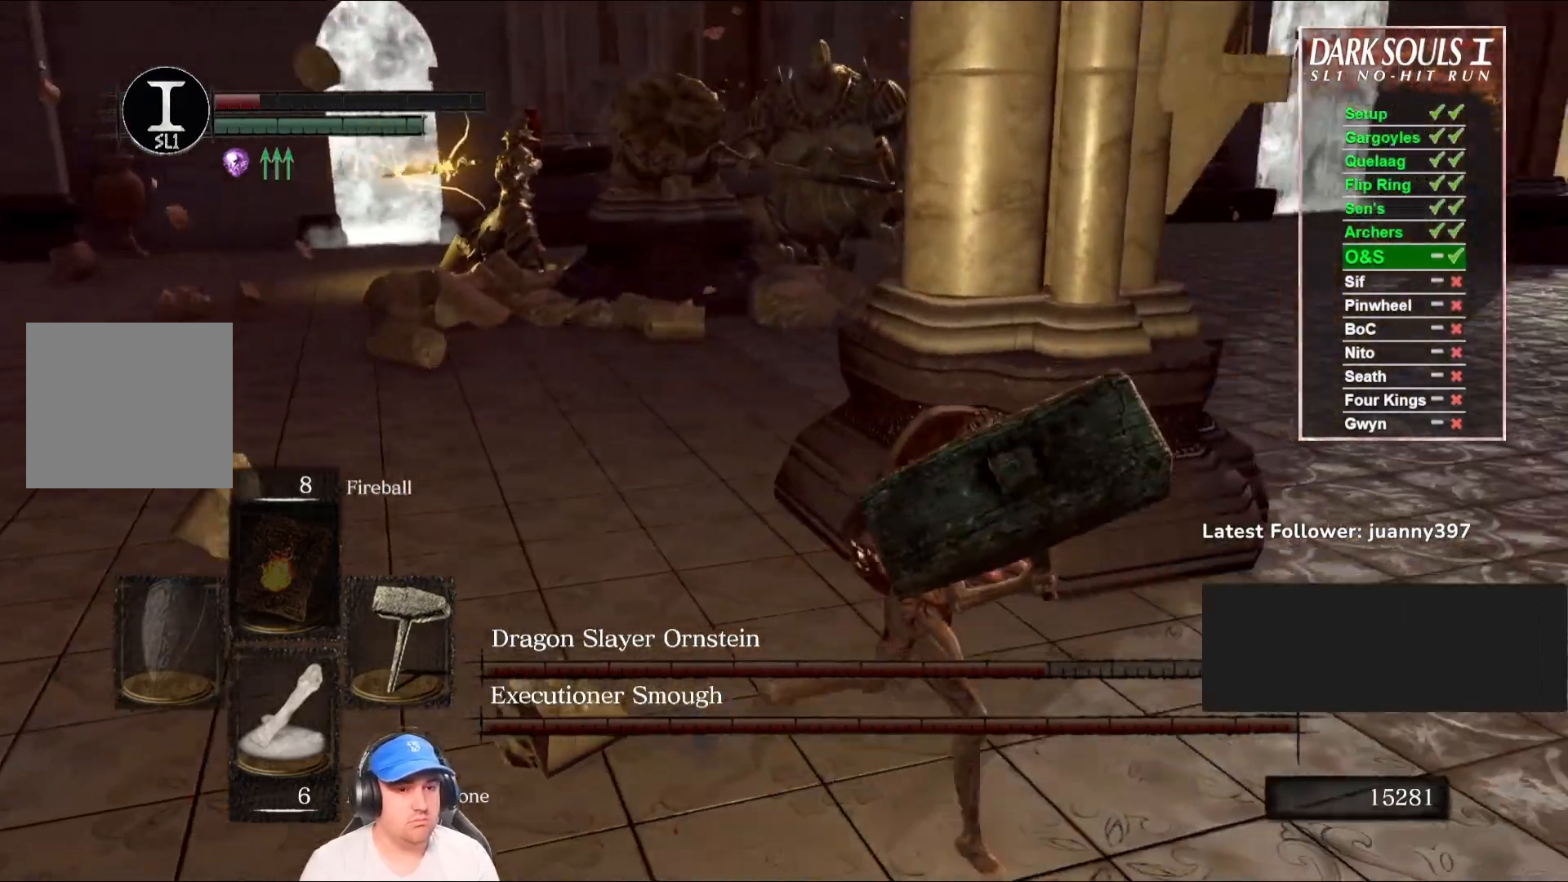
{"buttons": [], "left_stick": "right", "right_stick": "left", "events": [[100, "right_stick", "center"], [333, "right_stick", "left"]]}
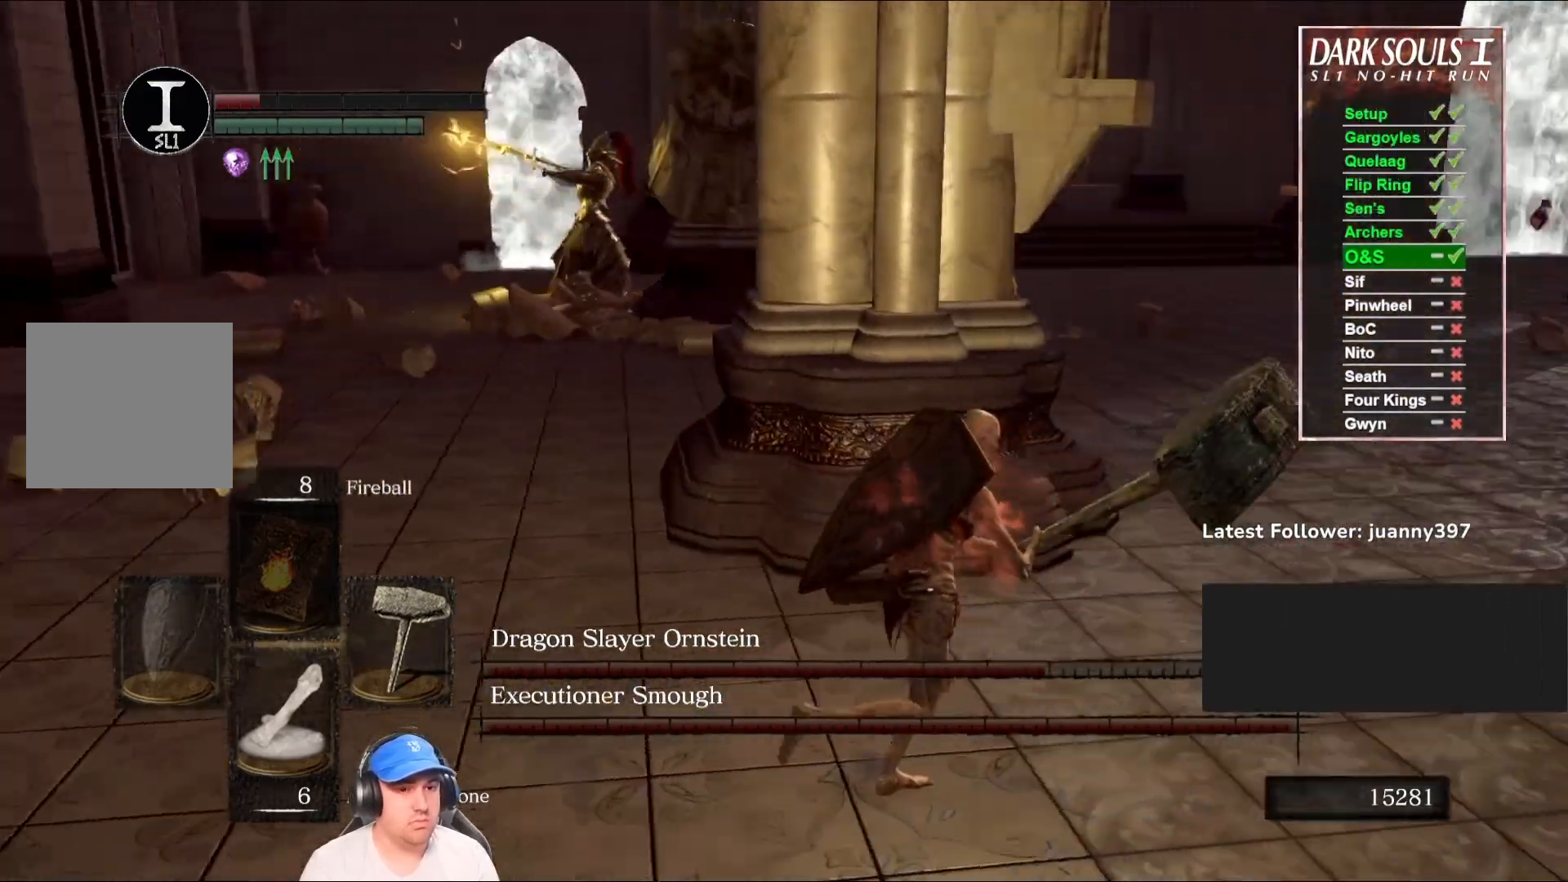
{"buttons": [], "left_stick": "right", "right_stick": "center", "events": [[33, "right_stick", "center"], [233, "right_stick", "left"], [467, "right_stick", "center"]]}
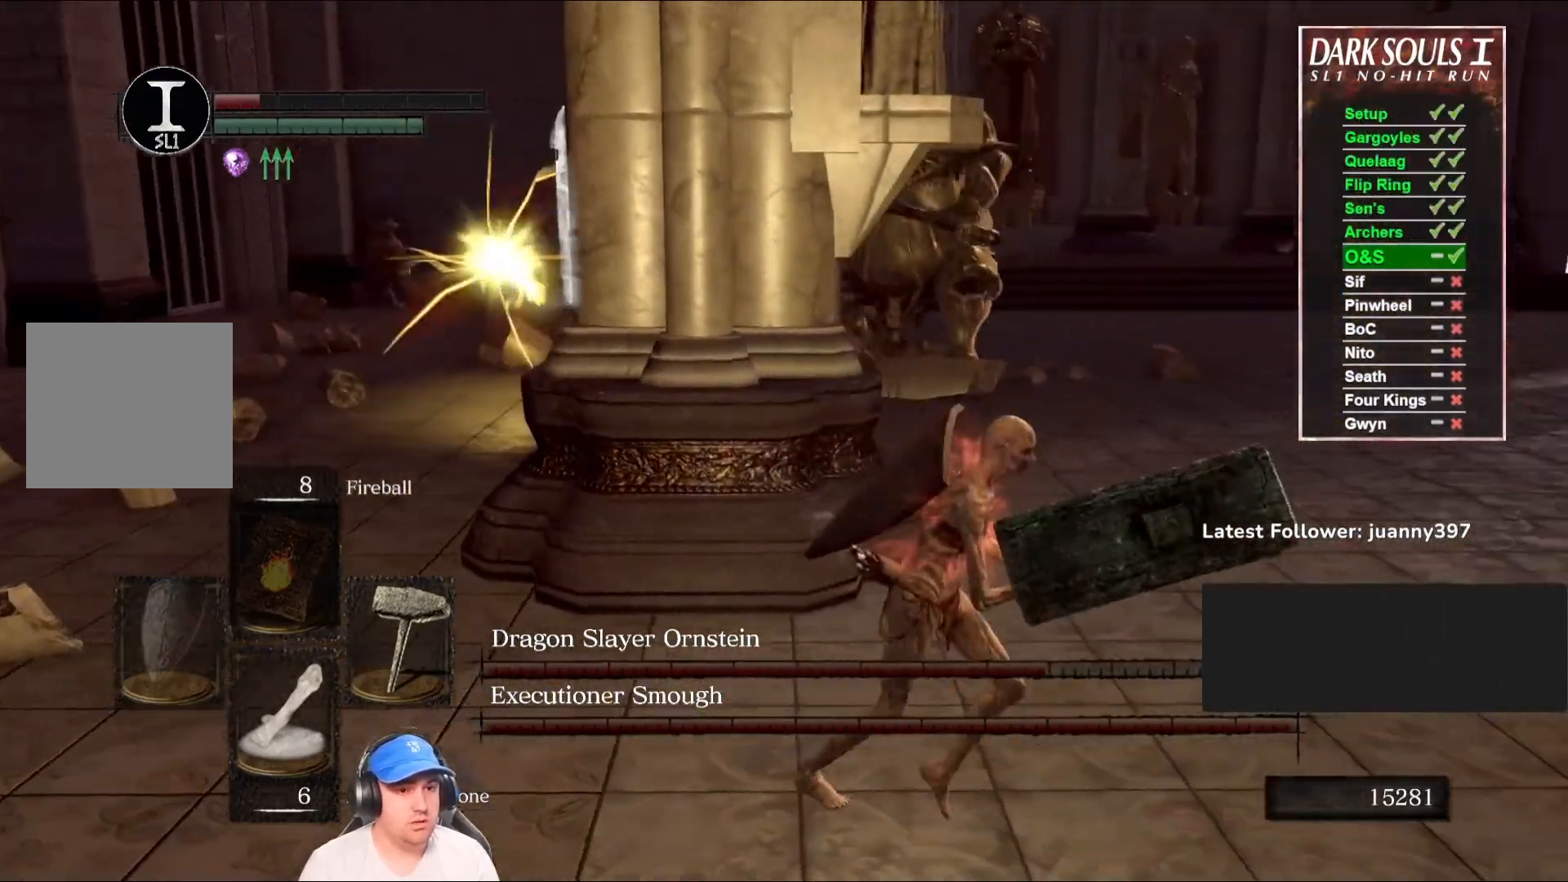
{"buttons": [], "left_stick": "up", "right_stick": "center", "events": [[167, "right_stick", "left"], [300, "right_stick", "center"], [400, "left_stick", "up"]]}
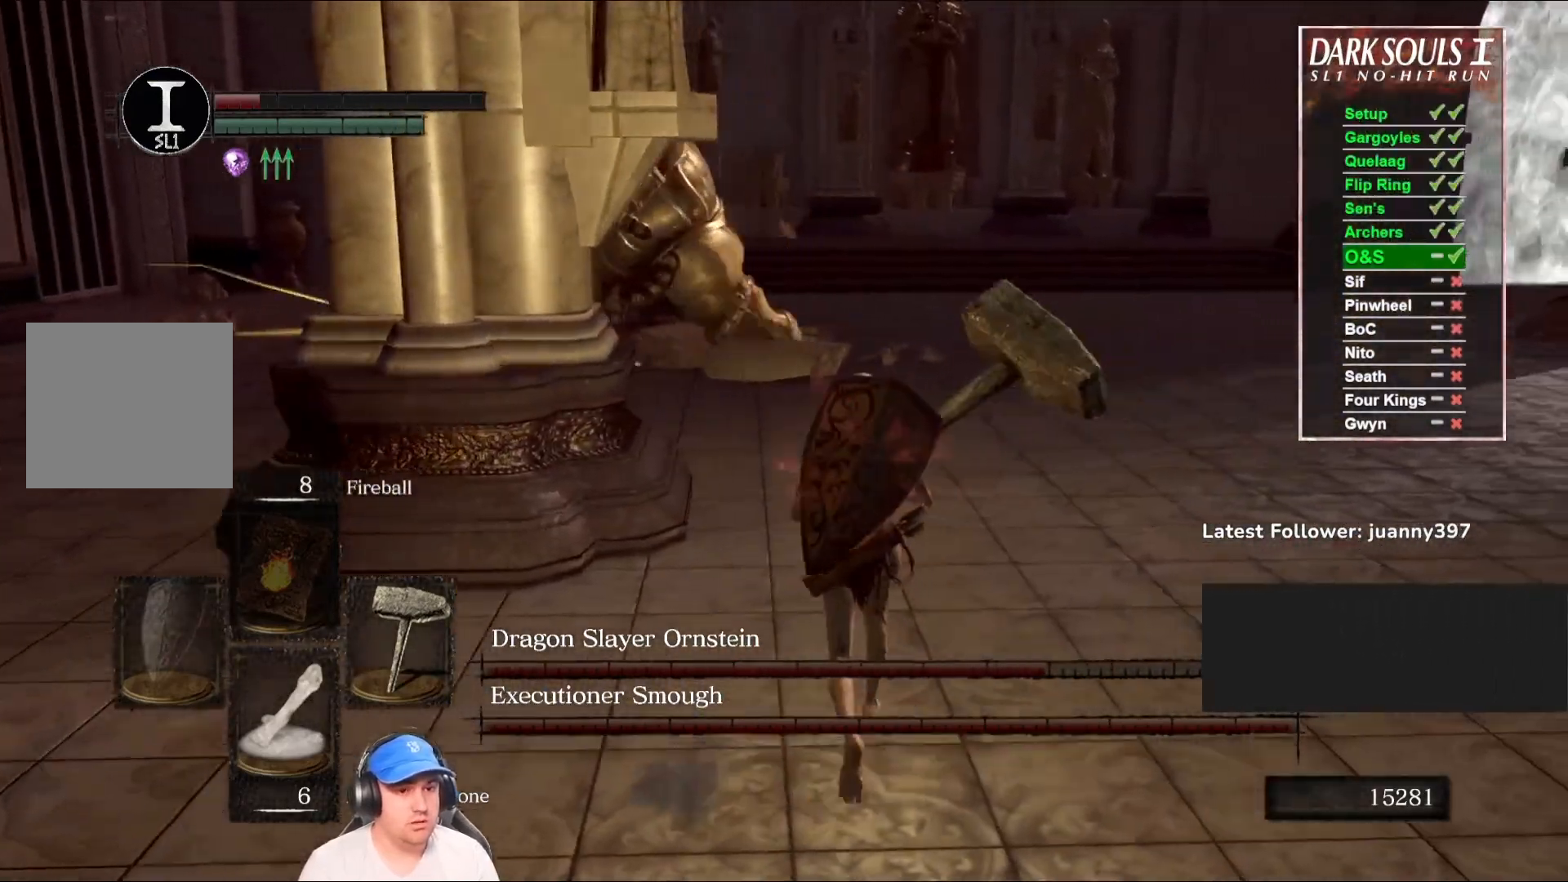
{"buttons": ["B"], "left_stick": "down-left", "right_stick": "center", "events": [[100, "B", "down"], [100, "left_stick", "up-left"], [500, "left_stick", "down-left"]]}
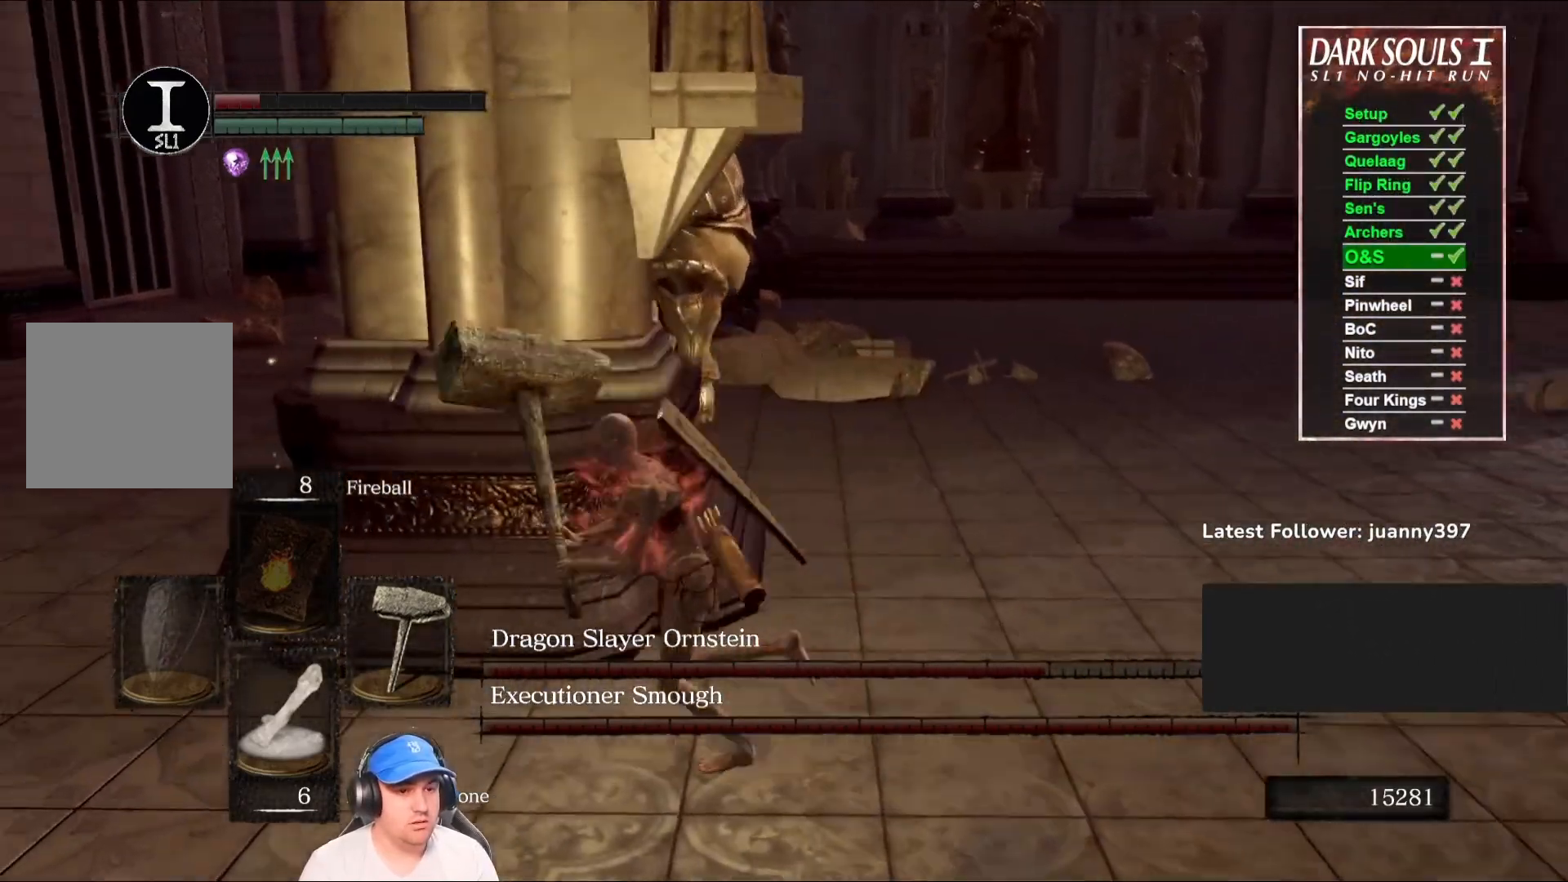
{"buttons": ["B"], "left_stick": "down-left", "right_stick": "center", "events": [[200, "right_stick", "right"], [367, "right_stick", "center"]]}
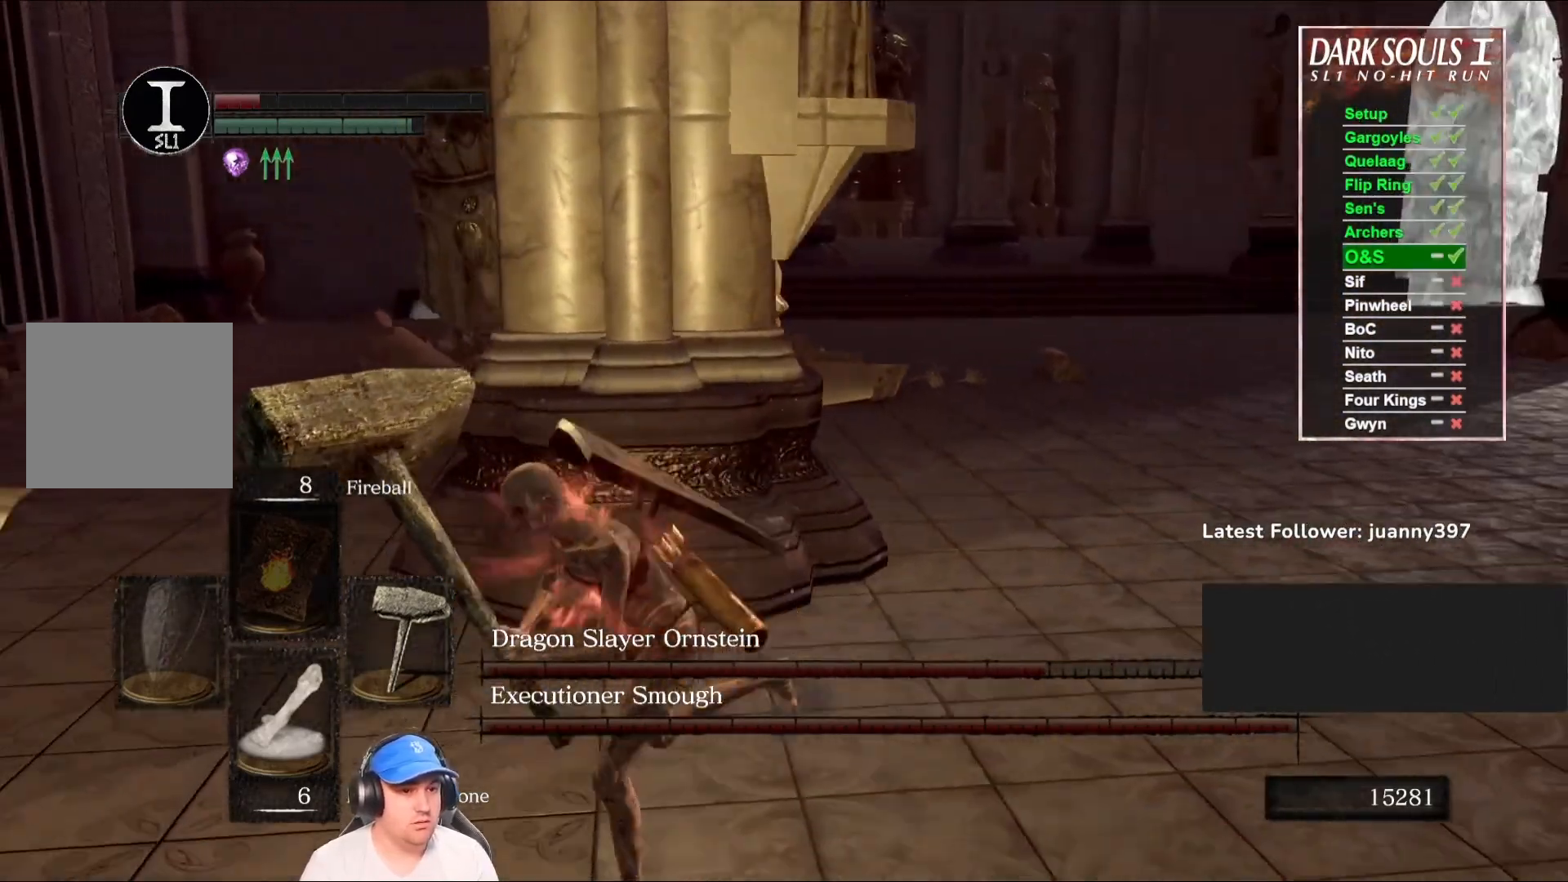
{"buttons": ["B"], "left_stick": "down", "right_stick": "center", "events": [[33, "right_stick", "right"], [200, "right_stick", "center"], [467, "left_stick", "down"]]}
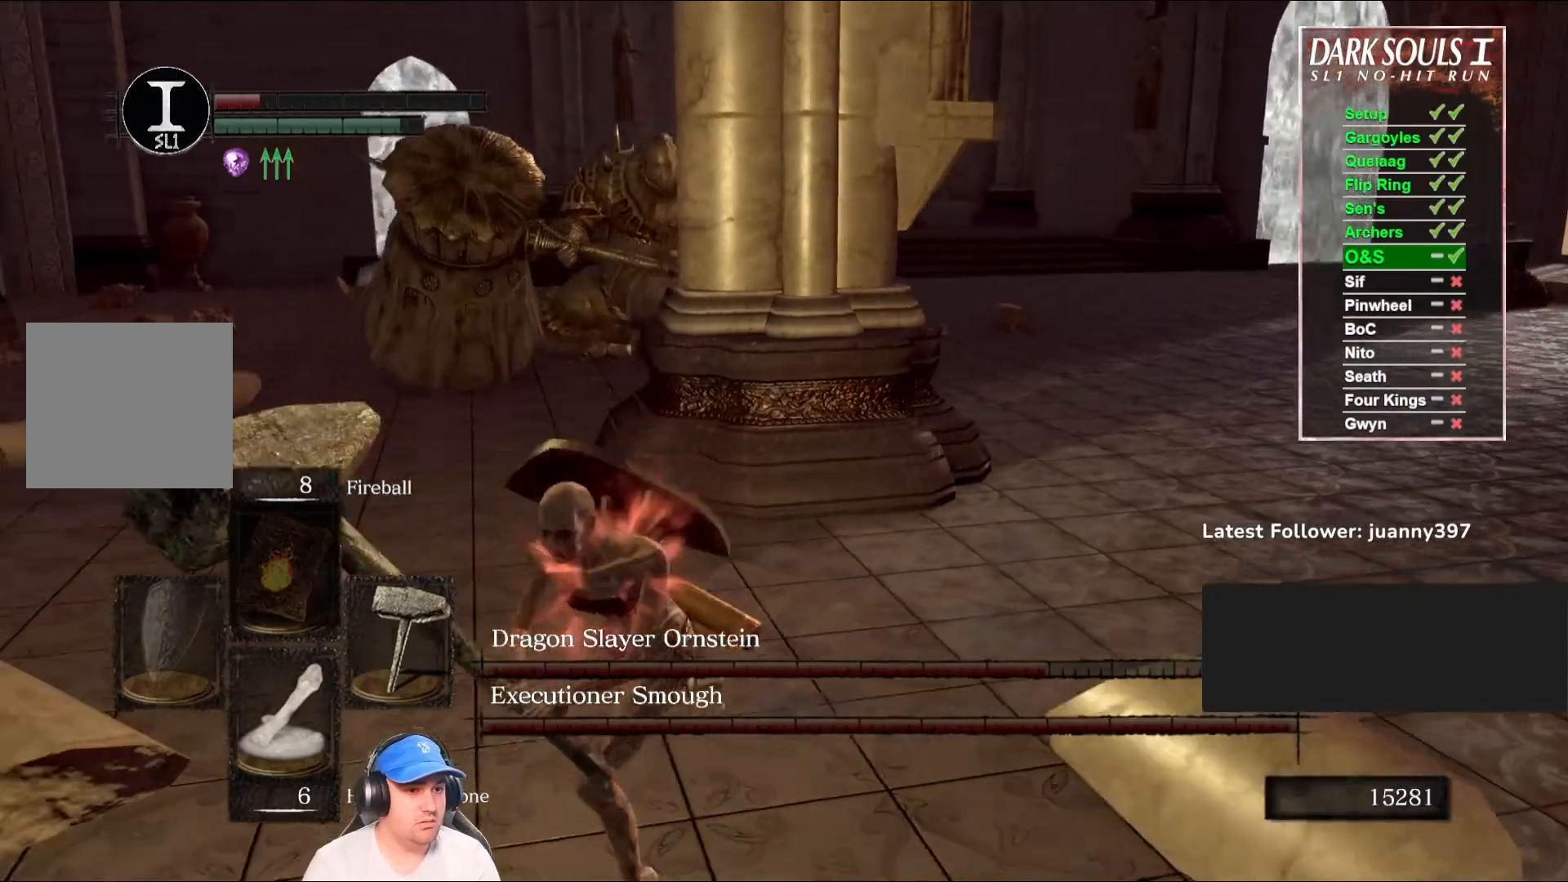
{"buttons": ["B"], "left_stick": "down", "right_stick": "center", "events": [[100, "right_stick", "right"], [233, "right_stick", "center"]]}
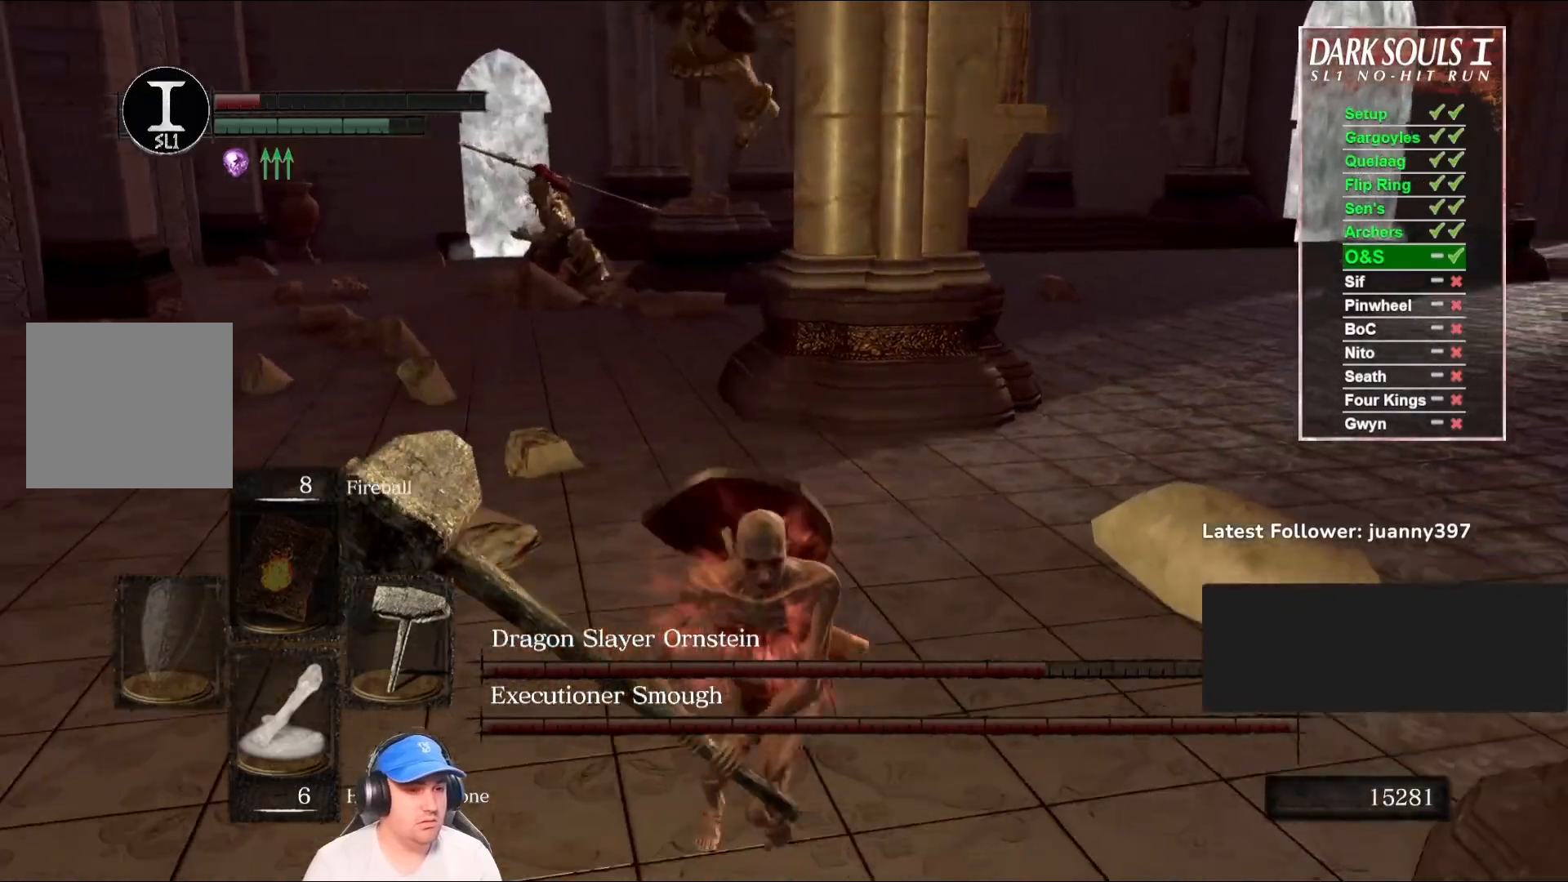
{"buttons": [], "left_stick": "down", "right_stick": "center", "events": [[33, "B", "up"]]}
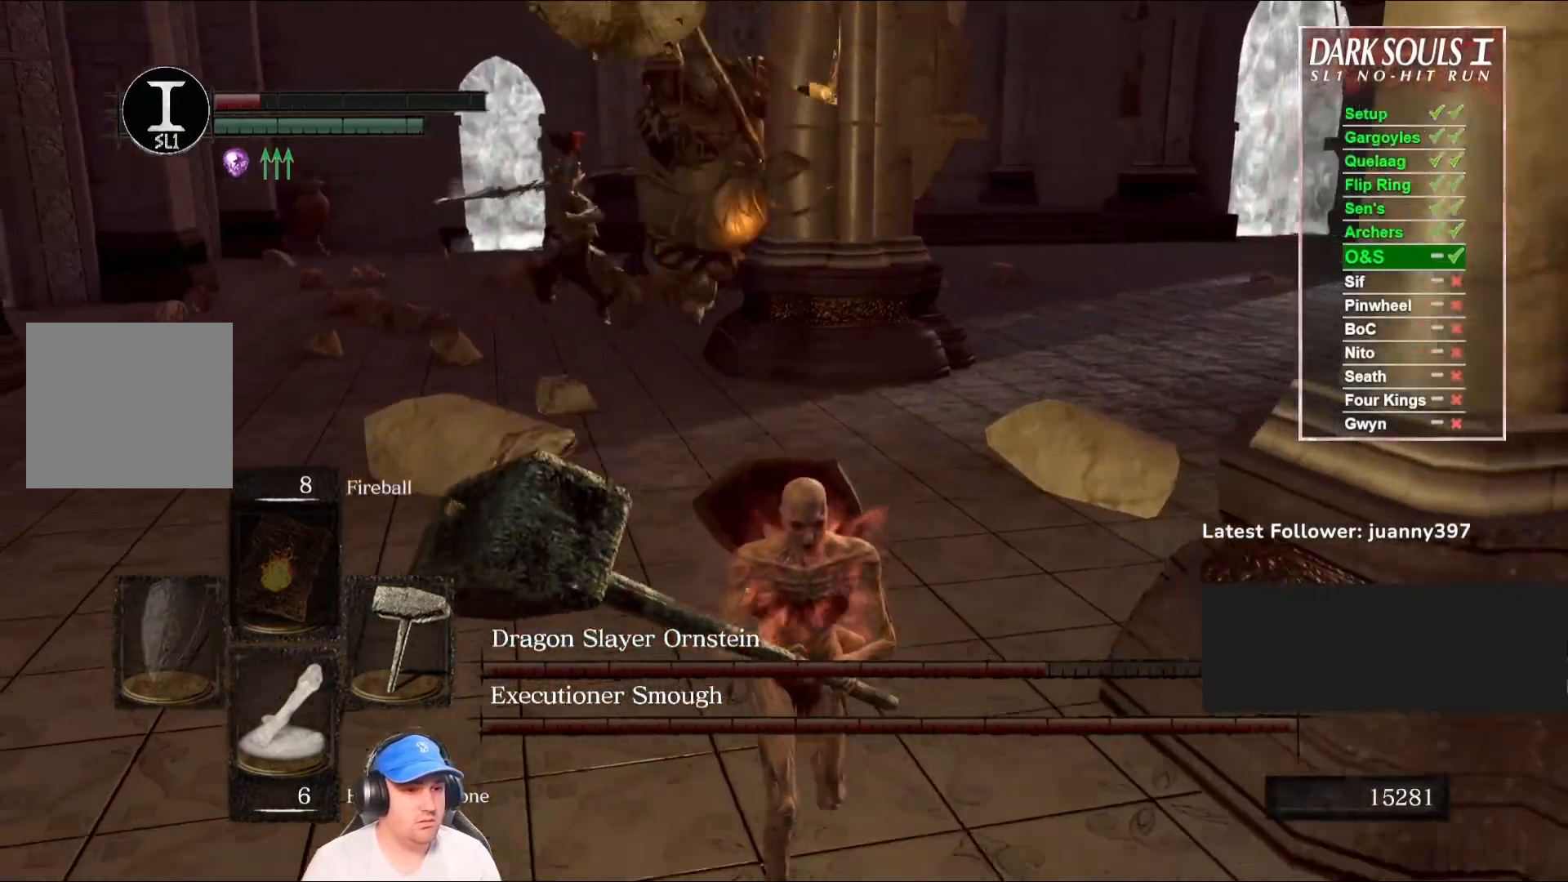
{"buttons": [], "left_stick": "right", "right_stick": "left", "events": [[367, "B", "down"], [367, "left_stick", "right"], [433, "B", "up"], [433, "right_stick", "left"]]}
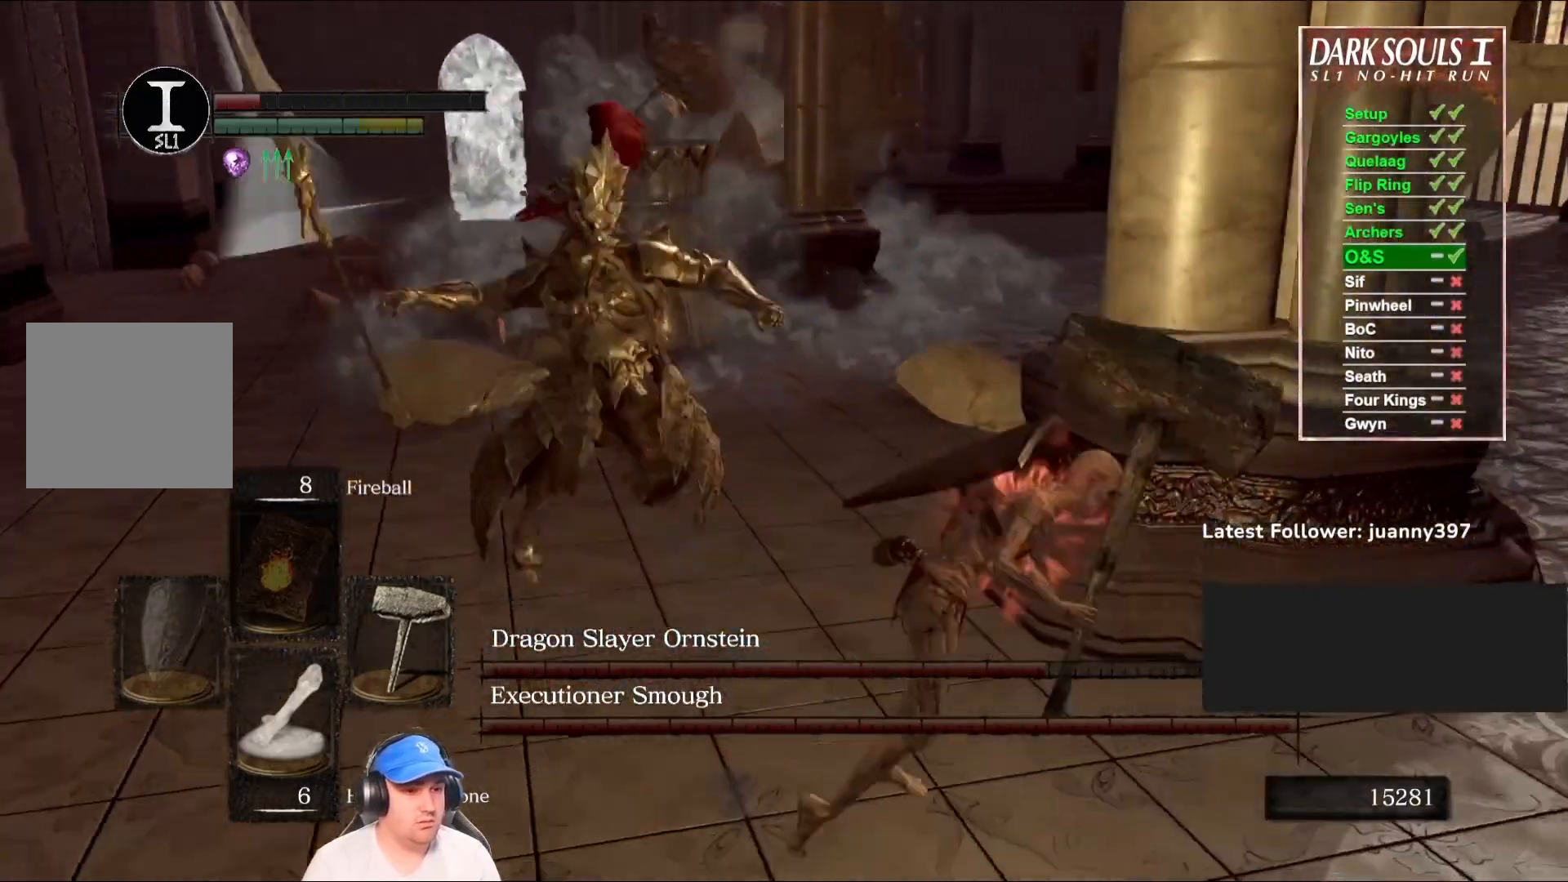
{"buttons": [], "left_stick": "left", "right_stick": "left", "events": [[300, "left_stick", "down"], [467, "left_stick", "left"]]}
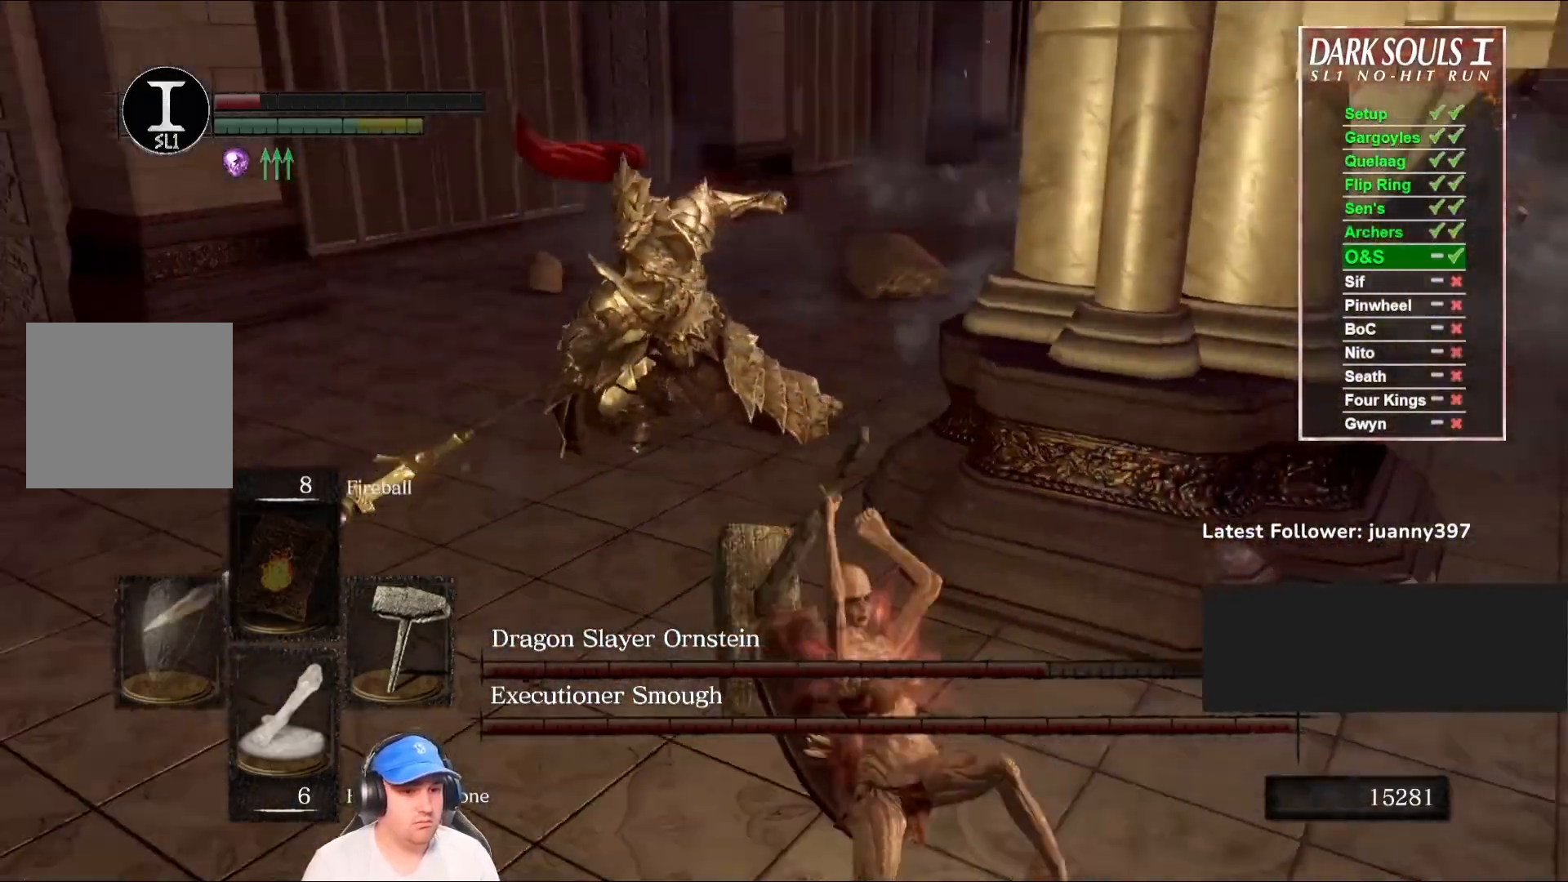
{"buttons": [], "left_stick": "up-left", "right_stick": "center", "events": [[33, "right_stick", "center"], [167, "left_stick", "up-left"], [300, "right_stick", "right"], [500, "right_stick", "center"]]}
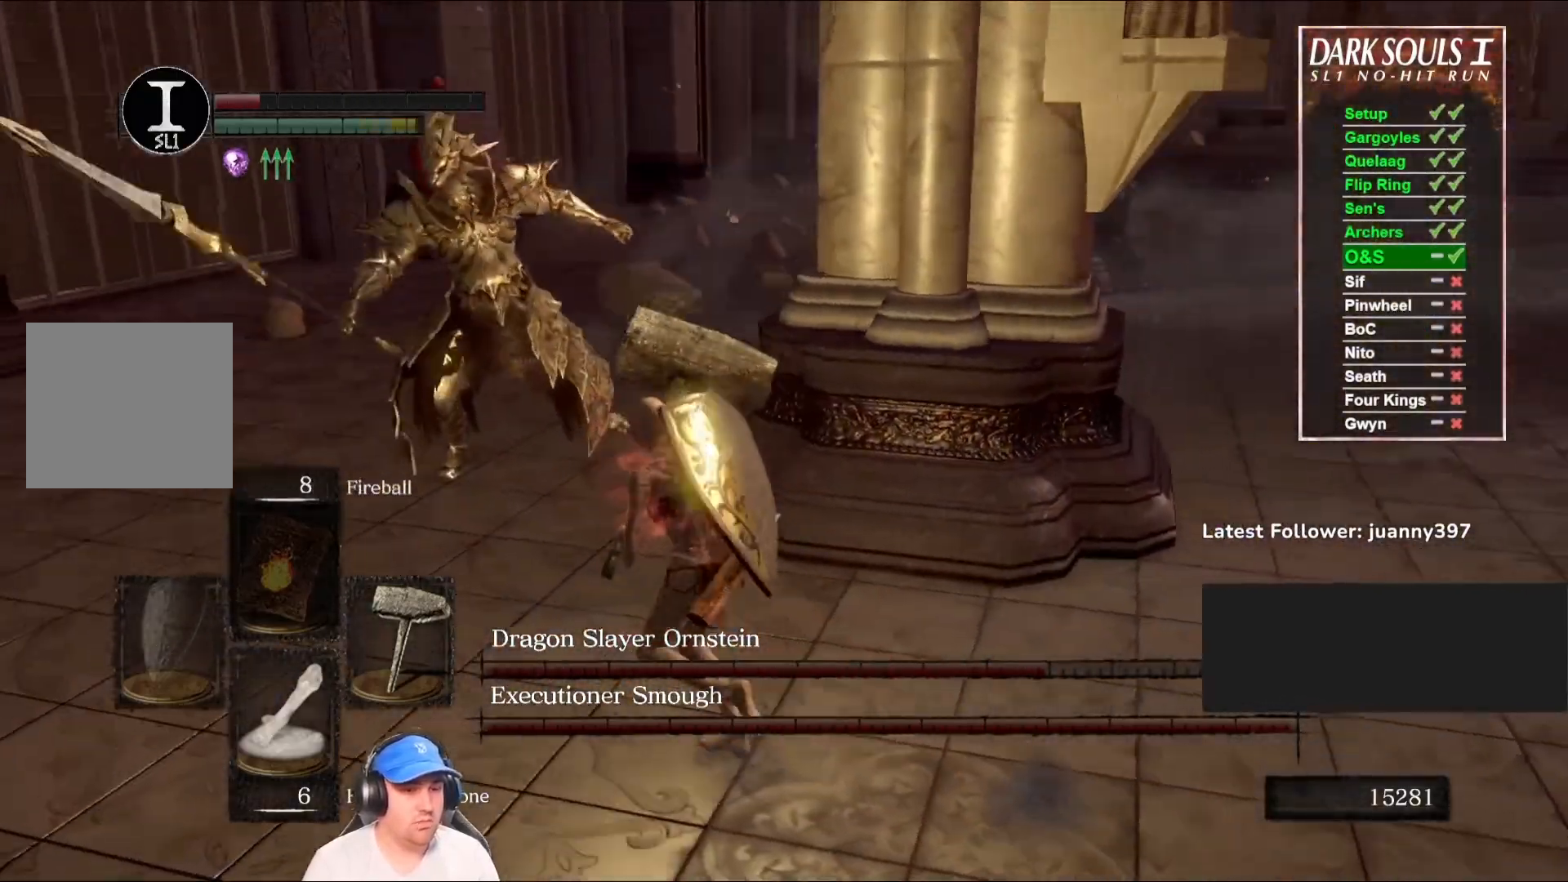
{"buttons": [], "left_stick": "up", "right_stick": "center", "events": [[367, "R1", "down"], [433, "left_stick", "up"], [500, "R1", "up"]]}
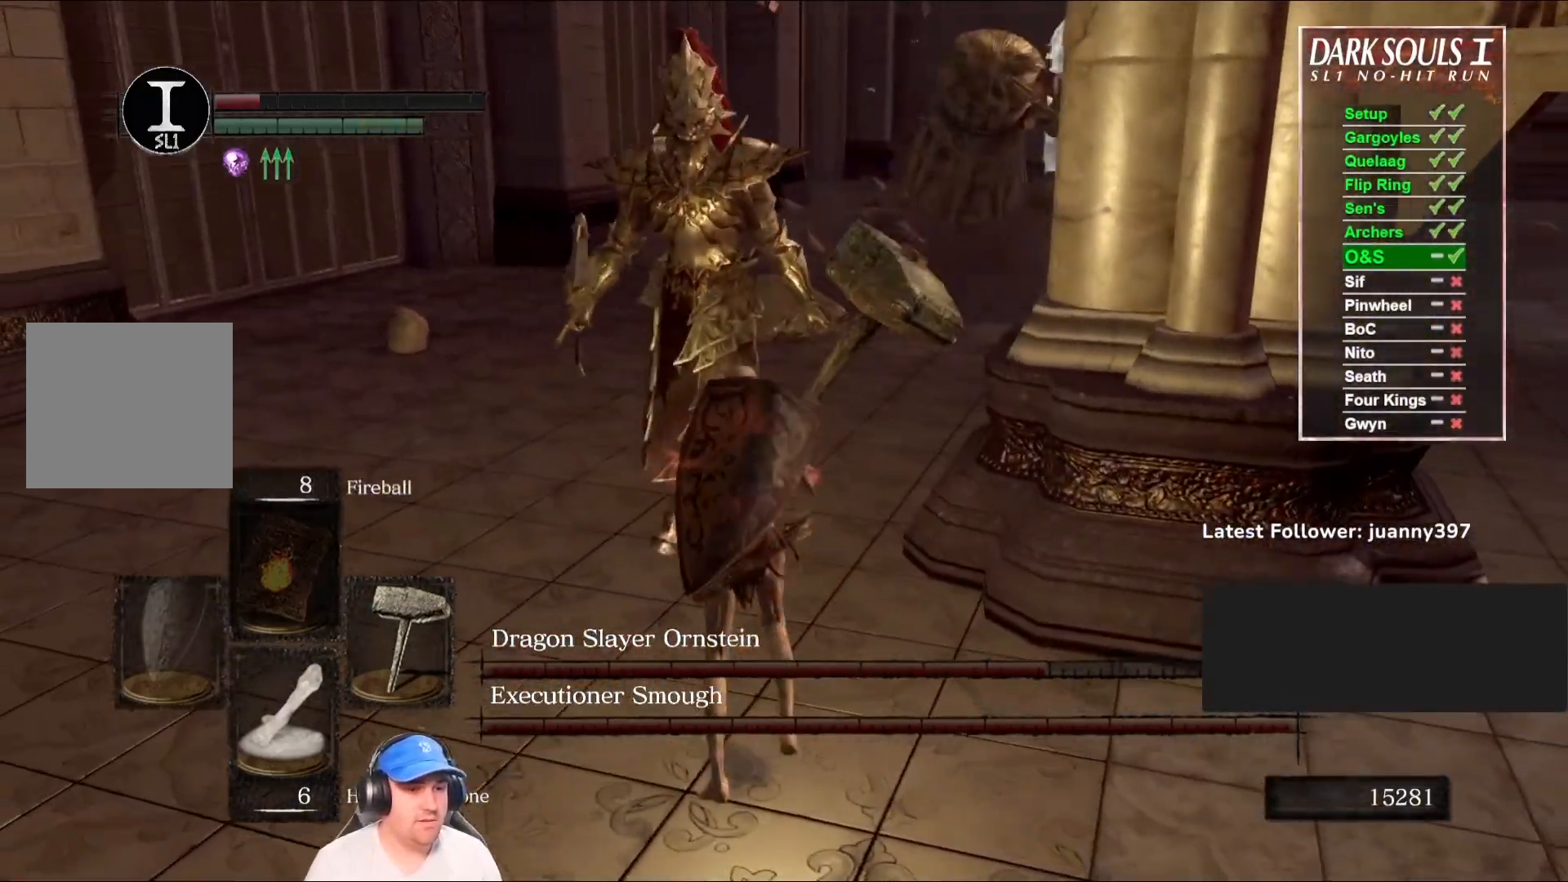
{"buttons": [], "left_stick": "up", "right_stick": "center", "events": [[233, "right_stick", "right"], [400, "right_stick", "center"]]}
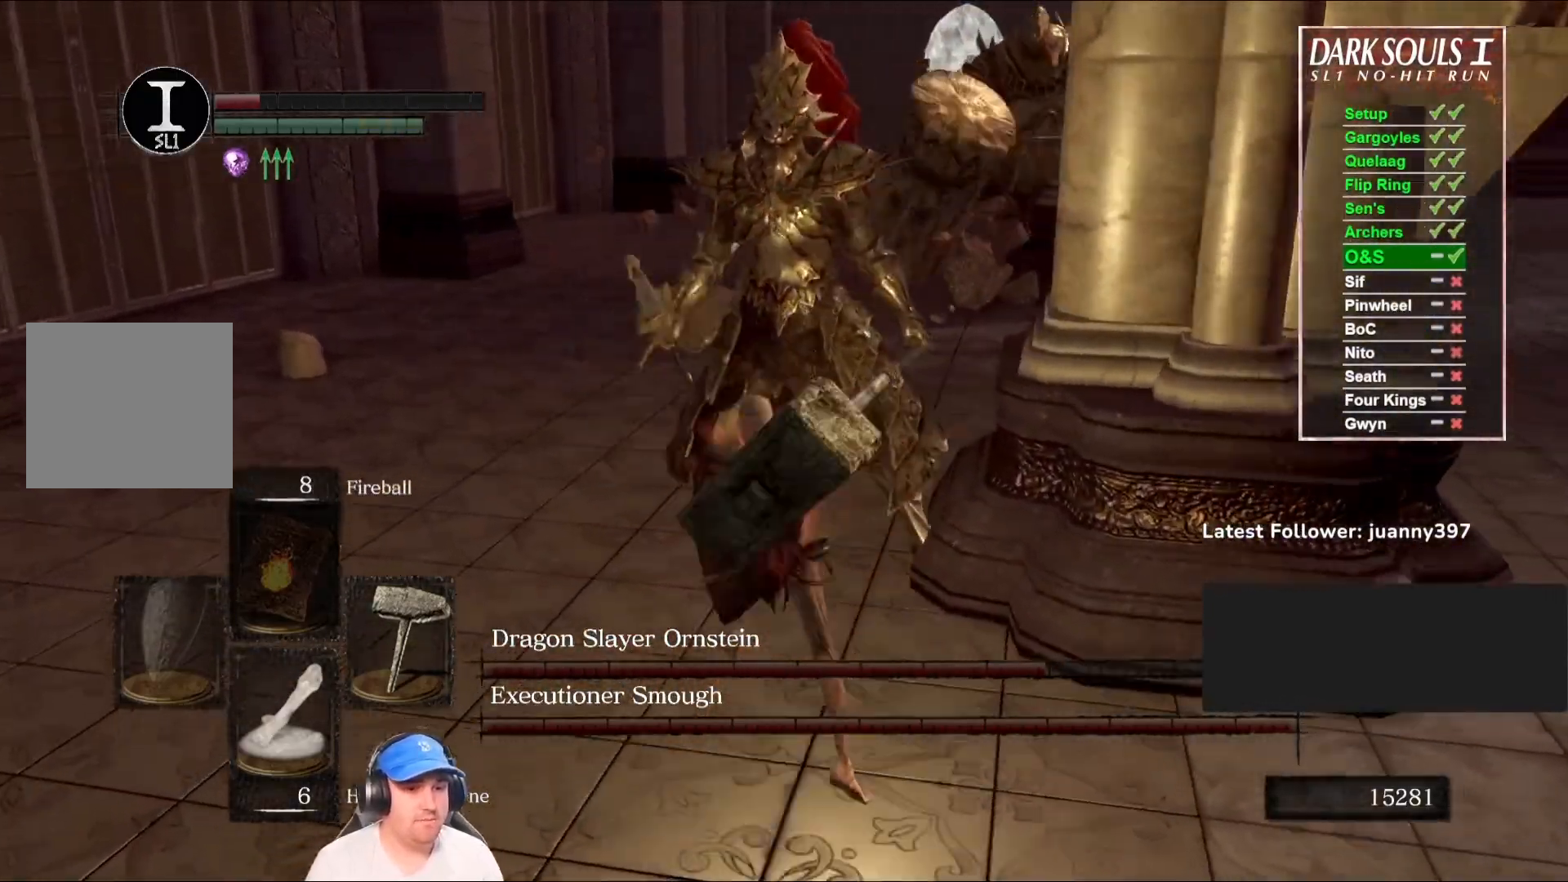
{"buttons": [], "left_stick": "down-left", "right_stick": "right", "events": [[333, "left_stick", "up-left"], [367, "right_stick", "right"], [467, "left_stick", "down-left"]]}
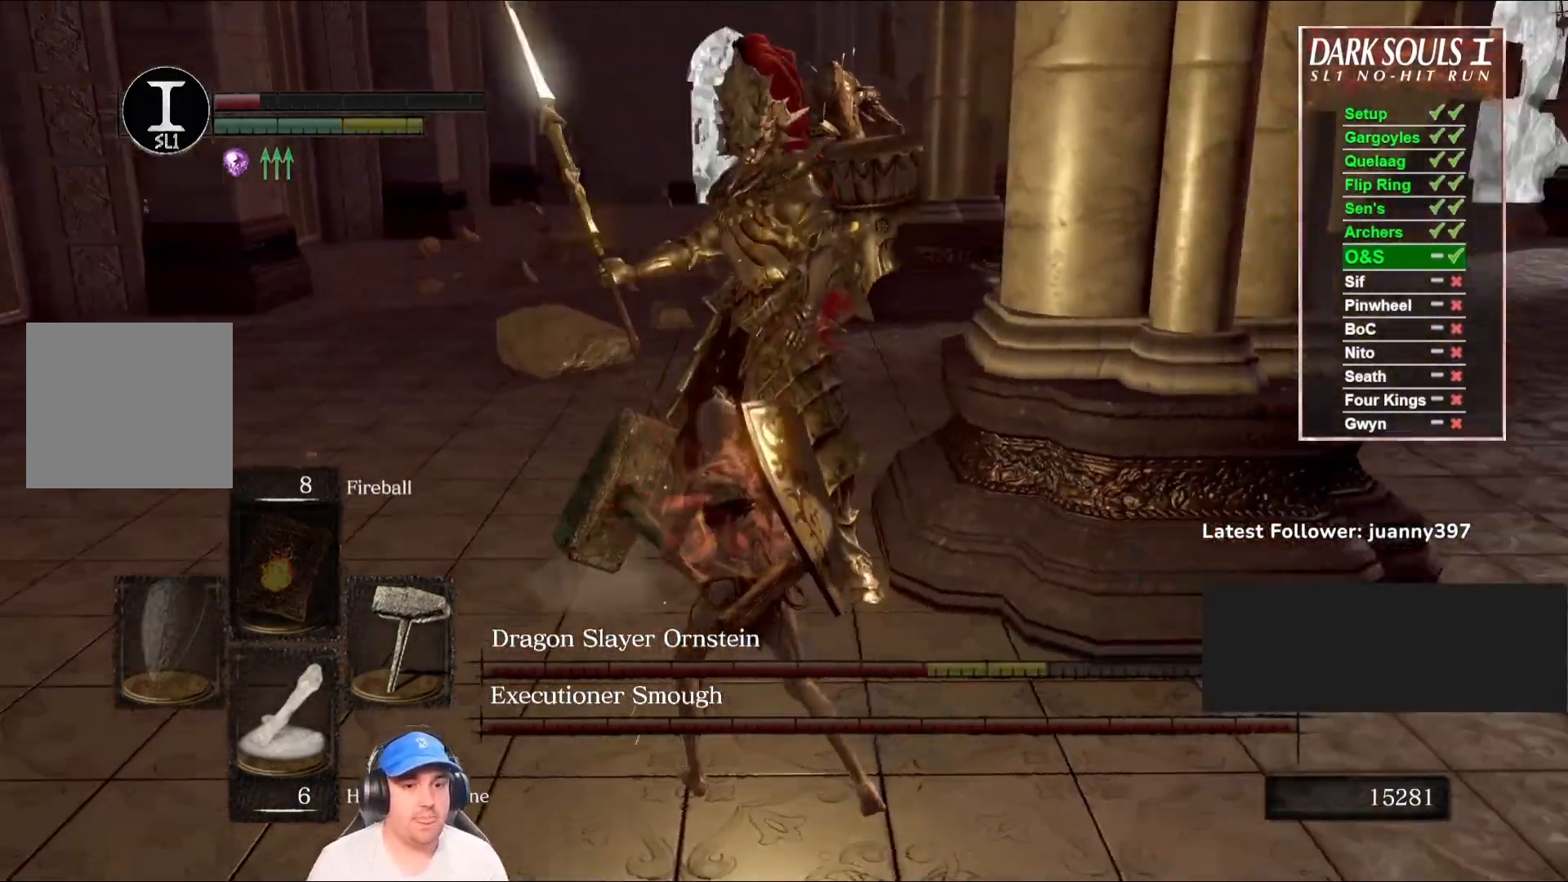
{"buttons": ["B"], "left_stick": "down-right", "right_stick": "center", "events": [[67, "right_stick", "center"], [100, "left_stick", "down"], [267, "left_stick", "down-right"], [400, "B", "down"]]}